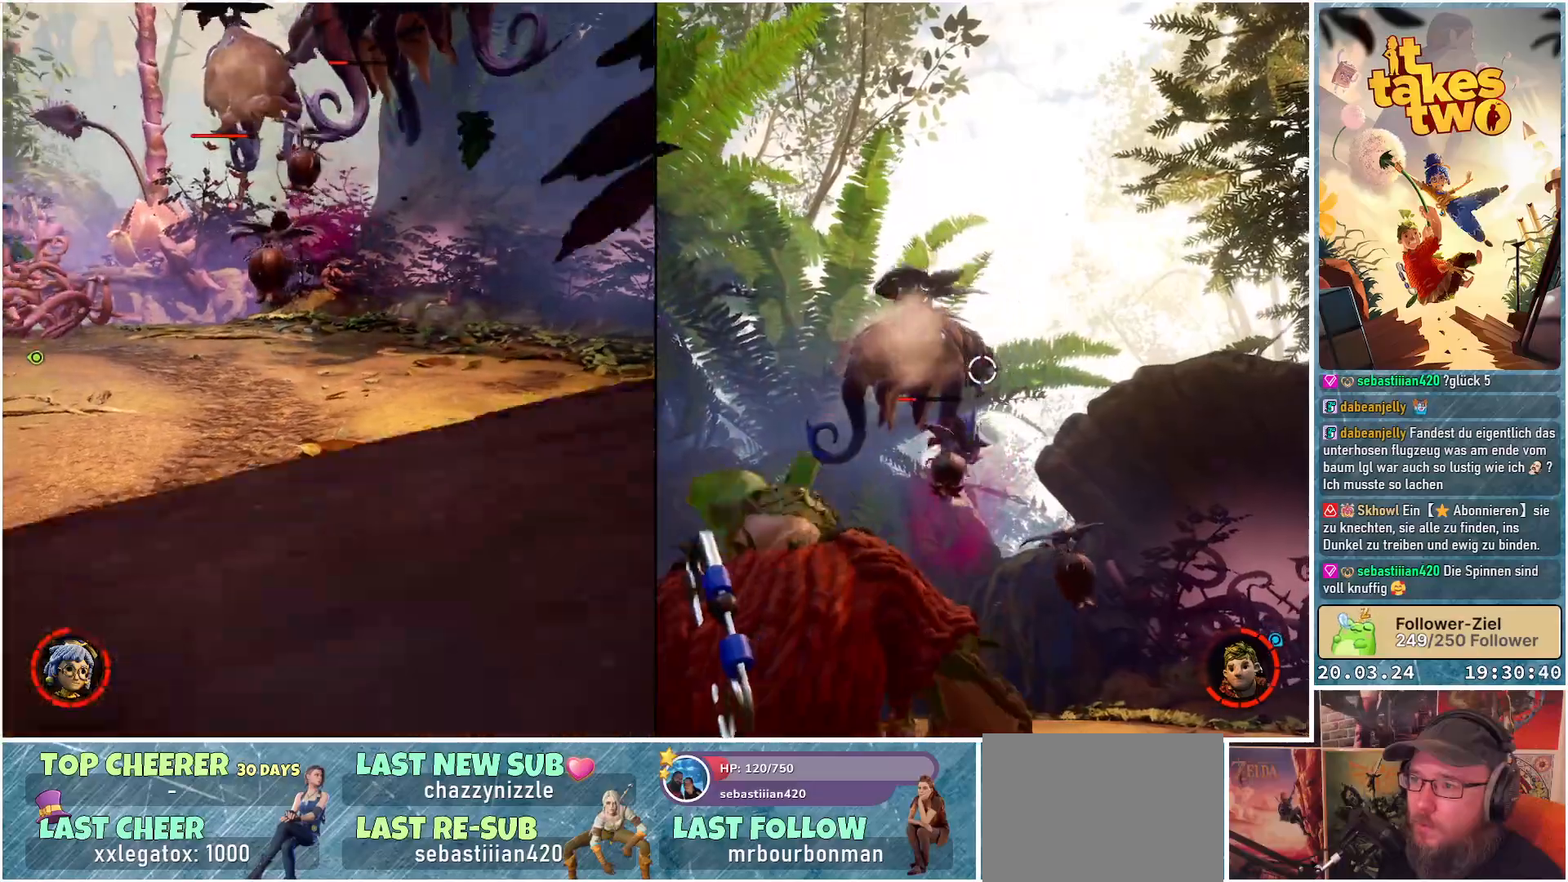
Gameplay with a controller (Xbox layout); each line is a JSON object with the inputs held at the frame after it. "events" lists button and stick changes between this image and that frame as [ms after this image, input, new state], when the widget could be followed in between. Not read: R3.
{"buttons": [], "left_stick": "right", "right_stick": "center", "events": [[33, "left_stick", "up-right"], [367, "left_stick", "right"]]}
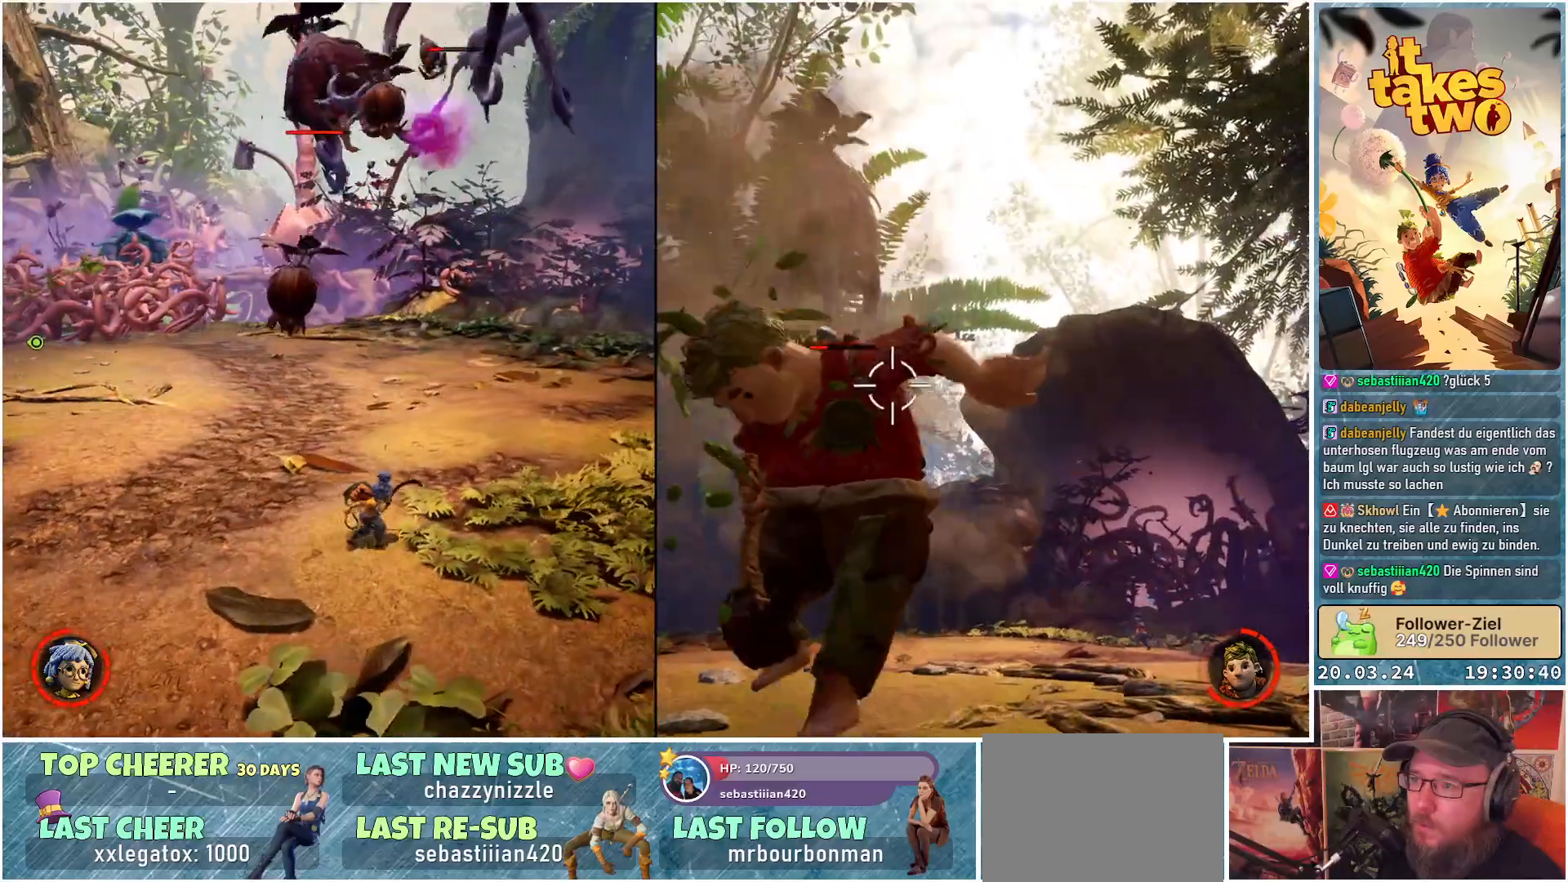
{"buttons": [], "left_stick": "center", "right_stick": "center", "events": [[167, "left_stick", "down-right"], [417, "left_stick", "center"]]}
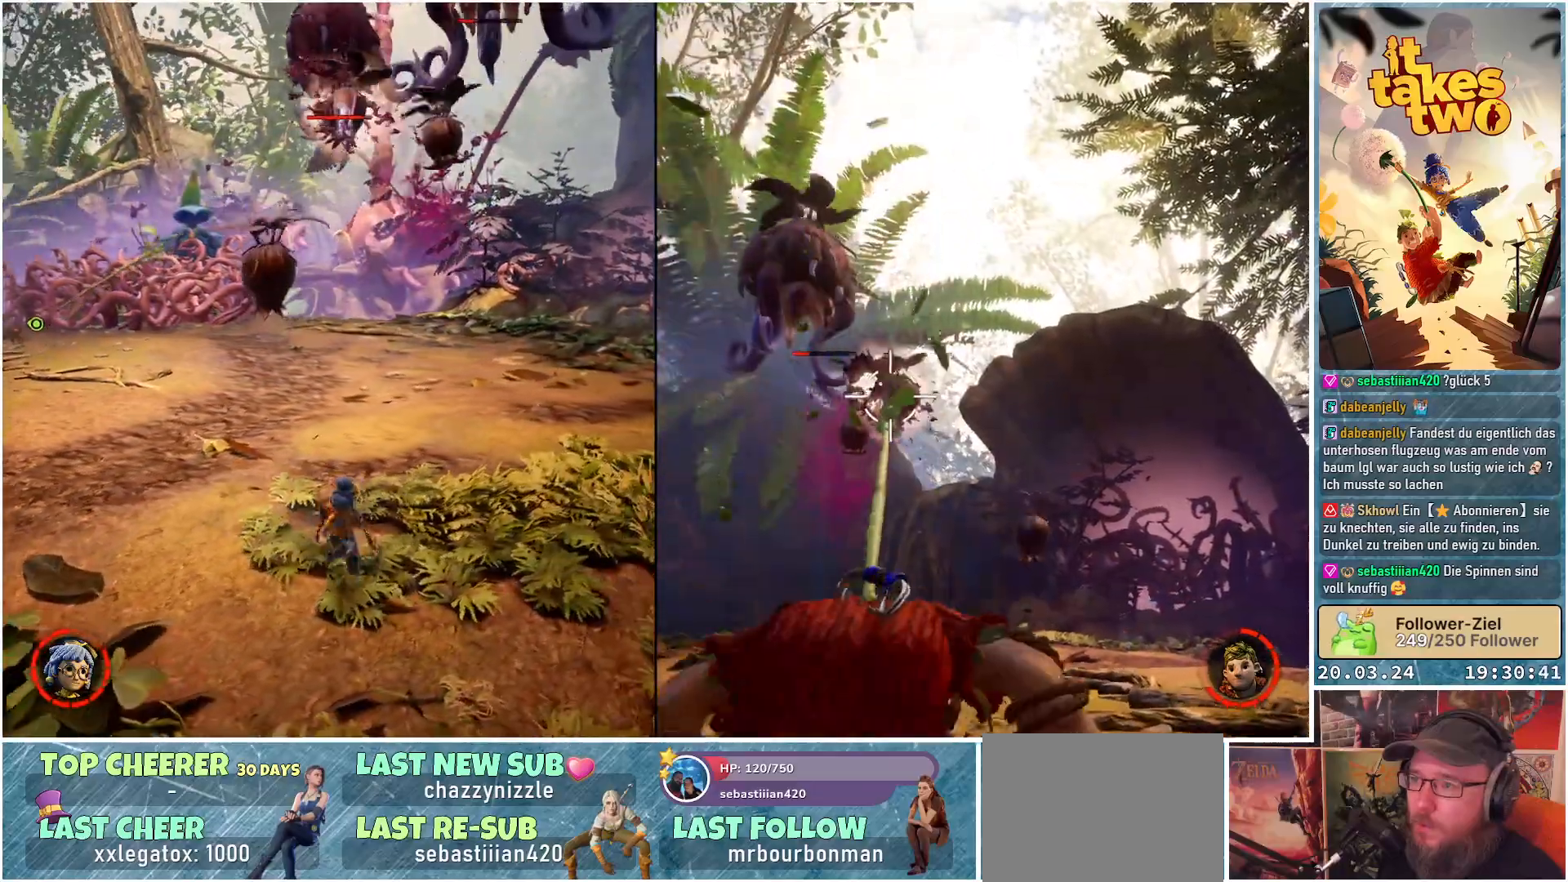
{"buttons": [], "left_stick": "left", "right_stick": "right", "events": [[33, "left_stick", "left"], [467, "right_stick", "right"]]}
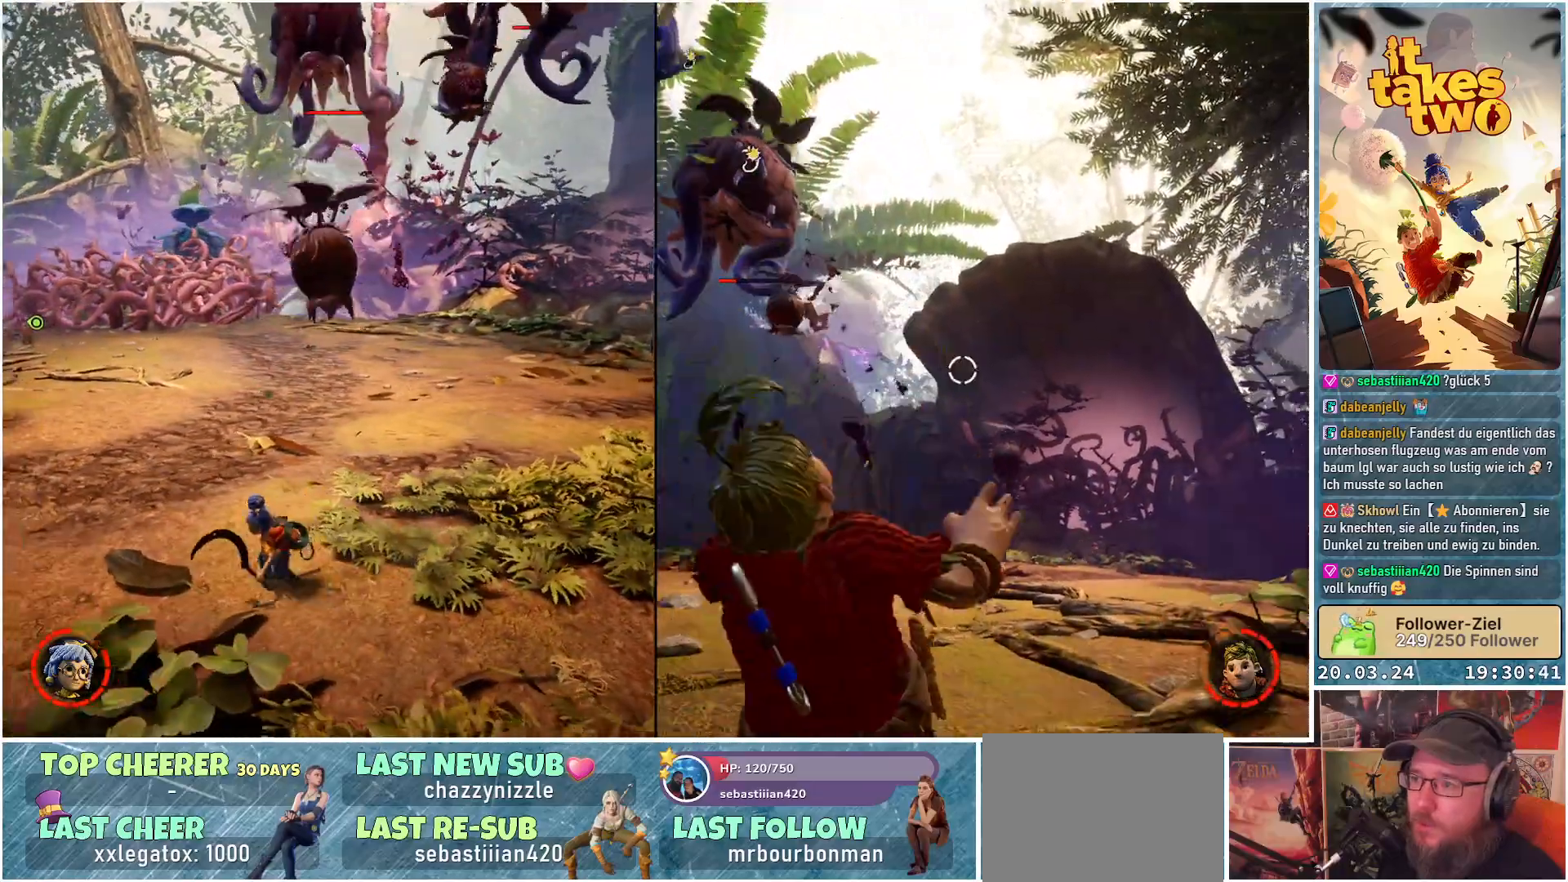
{"buttons": [], "left_stick": "left", "right_stick": "center", "events": [[450, "right_stick", "center"]]}
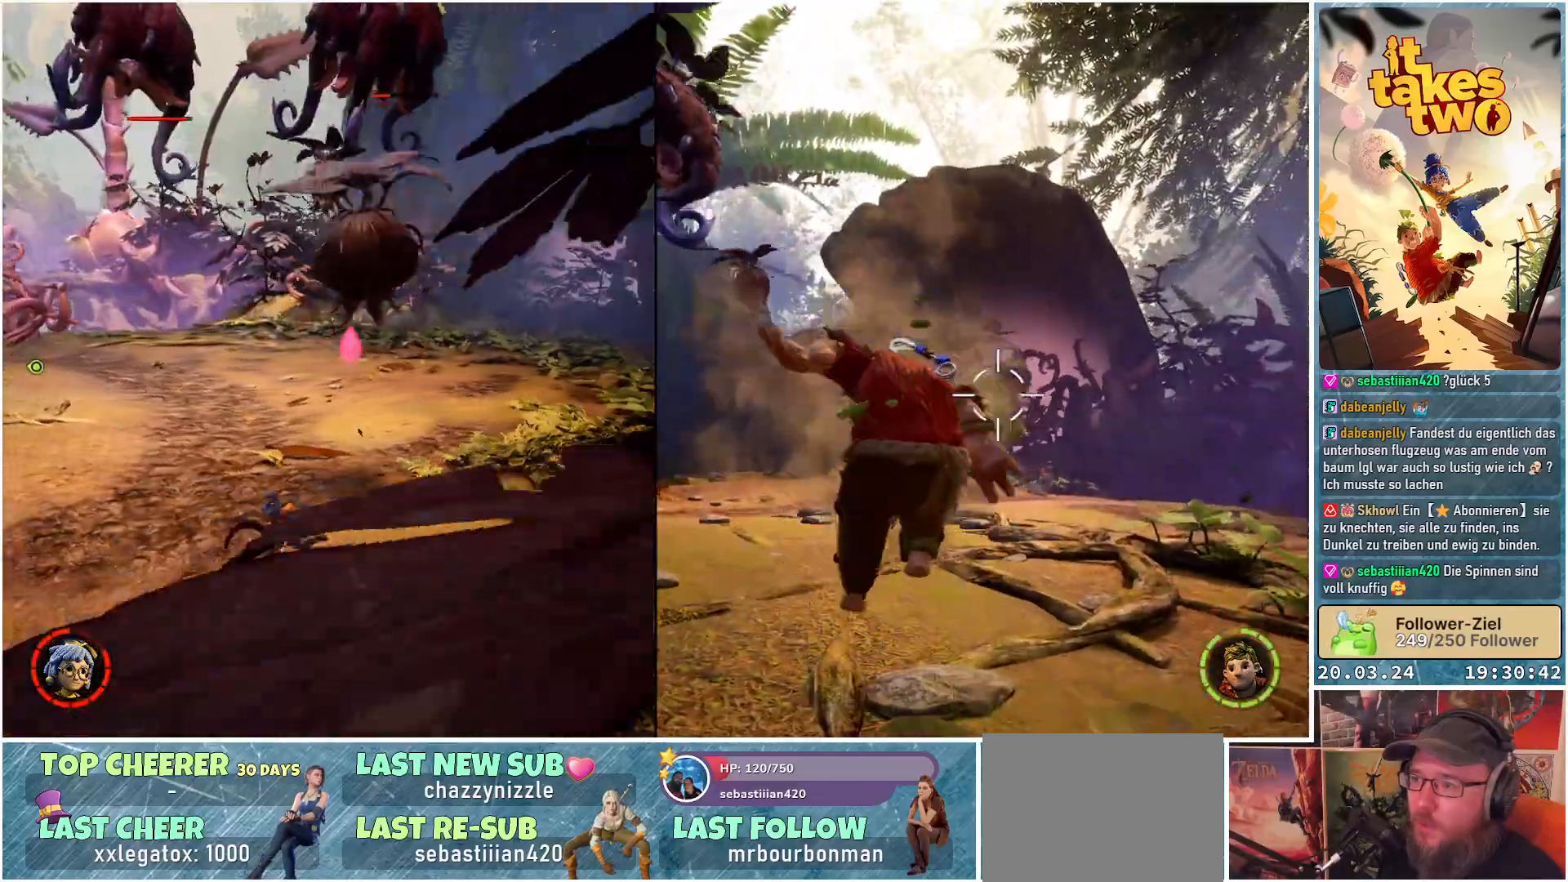
{"buttons": [], "left_stick": "left", "right_stick": "center", "events": []}
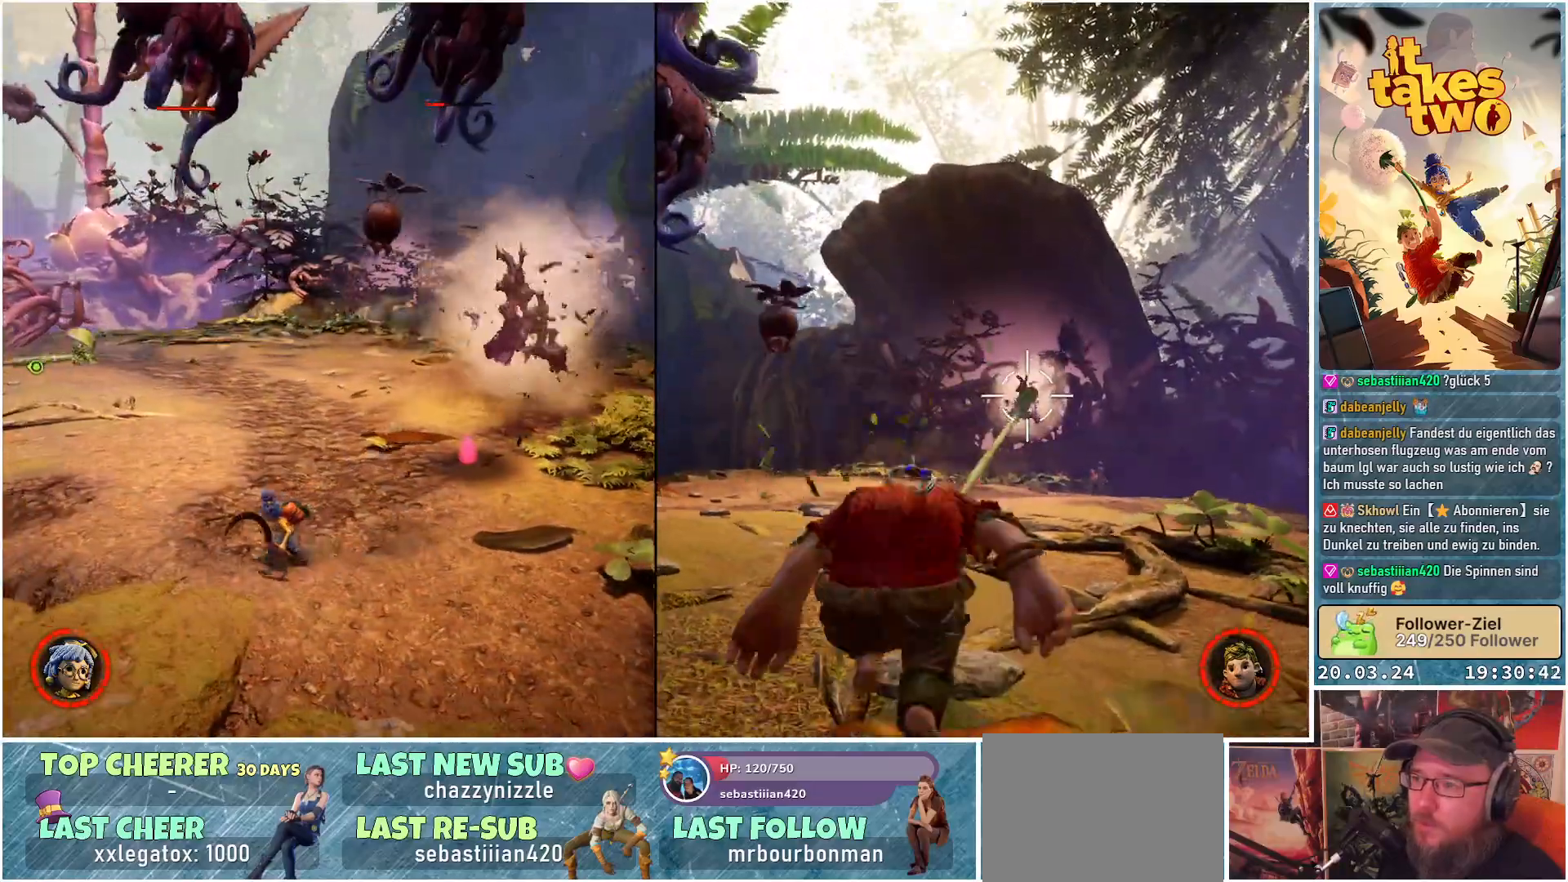
{"buttons": [], "left_stick": "left", "right_stick": "center", "events": [[50, "right_stick", "right"], [283, "right_stick", "center"]]}
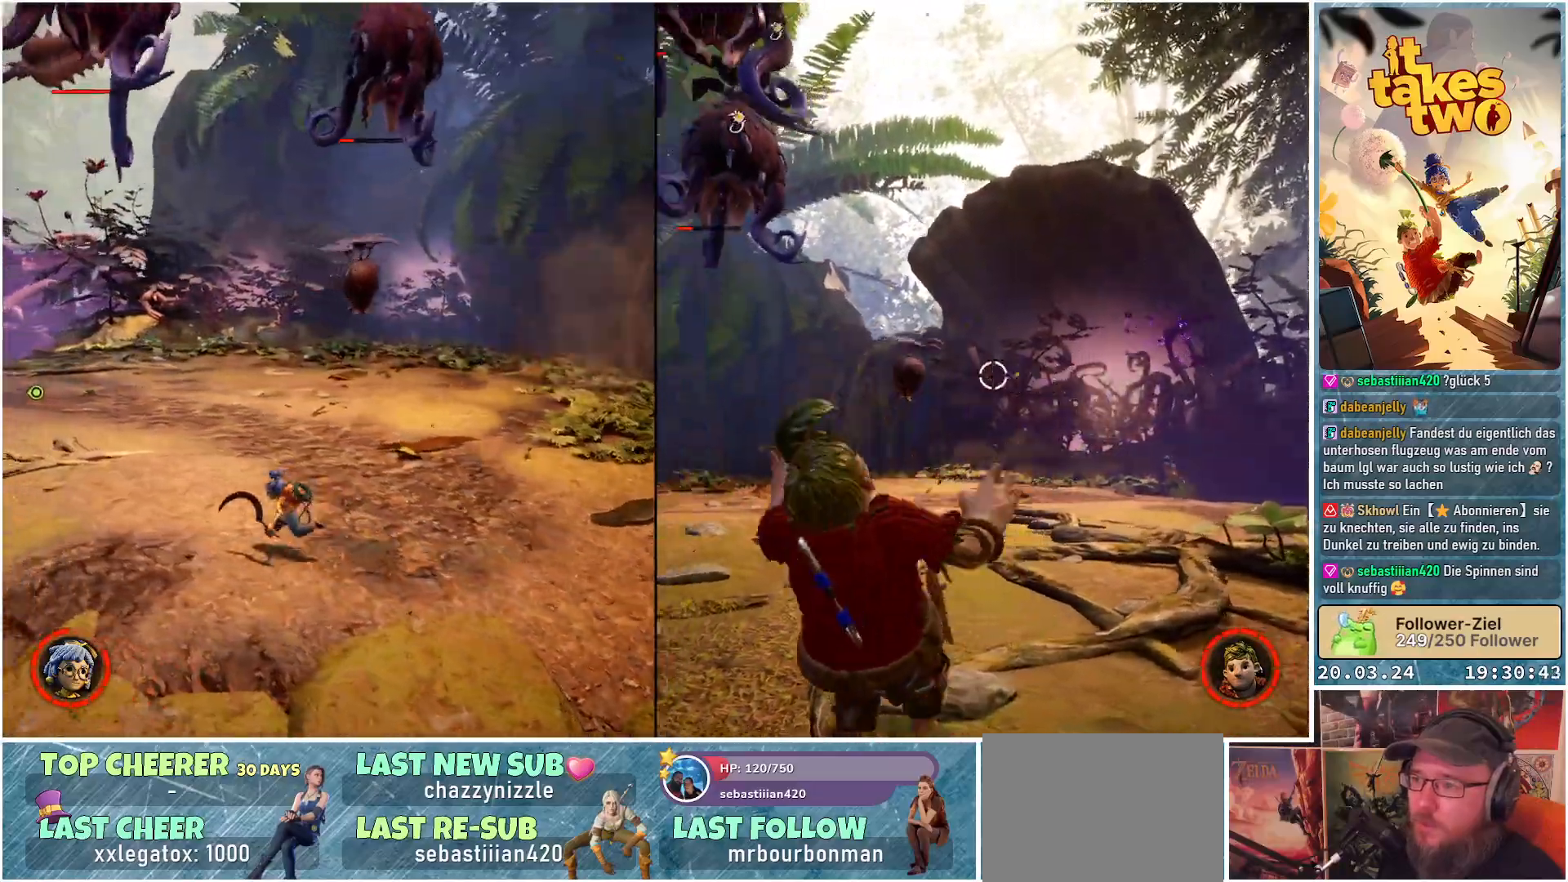
{"buttons": [], "left_stick": "up-left", "right_stick": "center", "events": [[17, "left_stick", "up-left"]]}
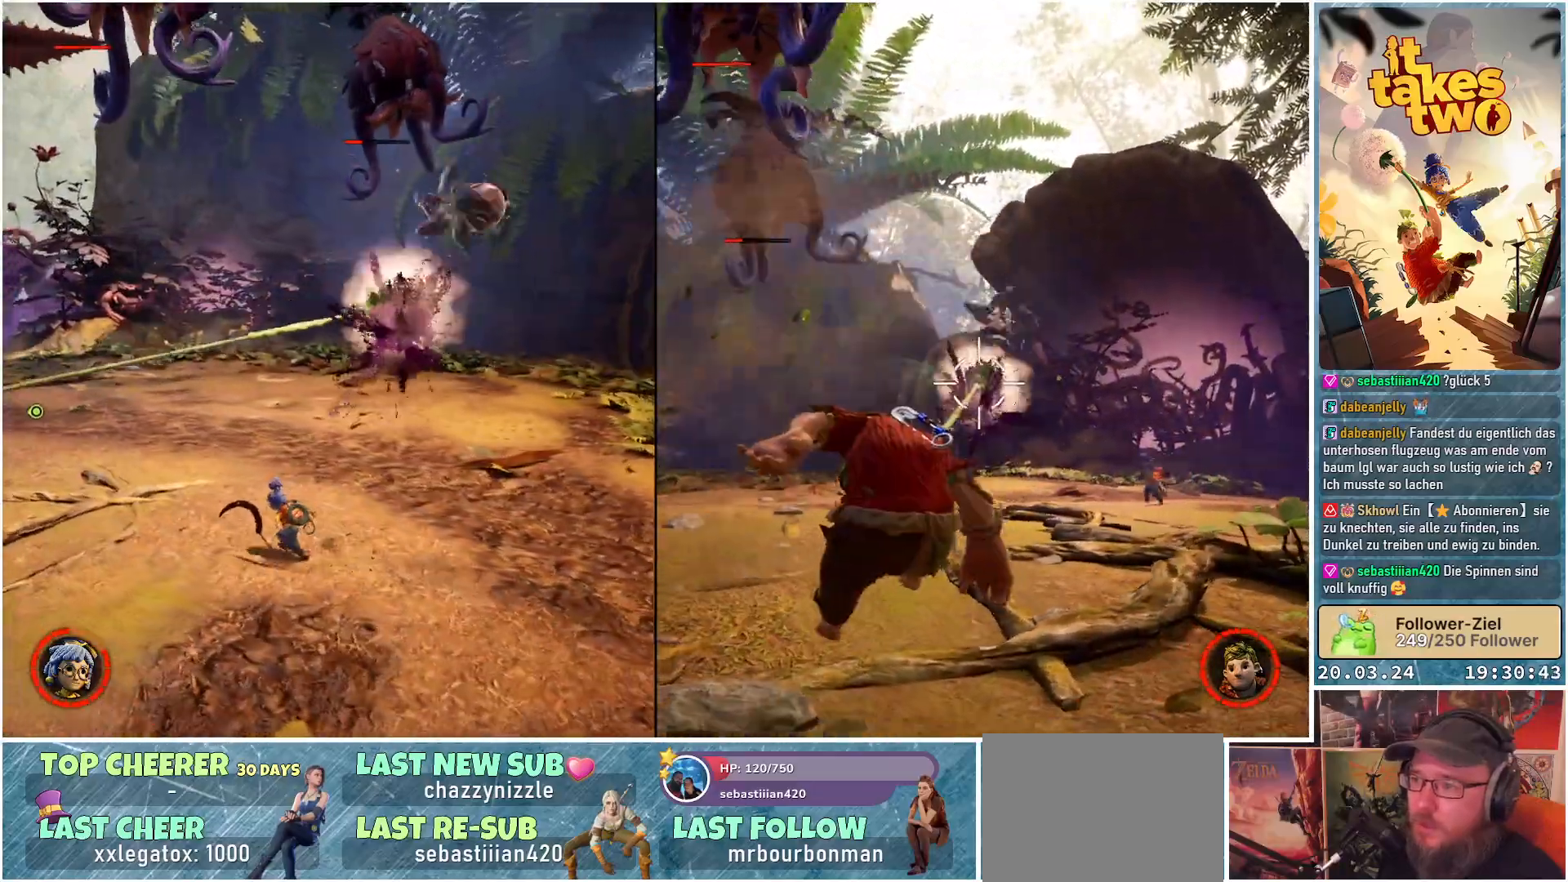
{"buttons": [], "left_stick": "up-right", "right_stick": "center", "events": [[117, "left_stick", "up"], [283, "left_stick", "up-right"], [283, "right_stick", "up"], [417, "right_stick", "center"]]}
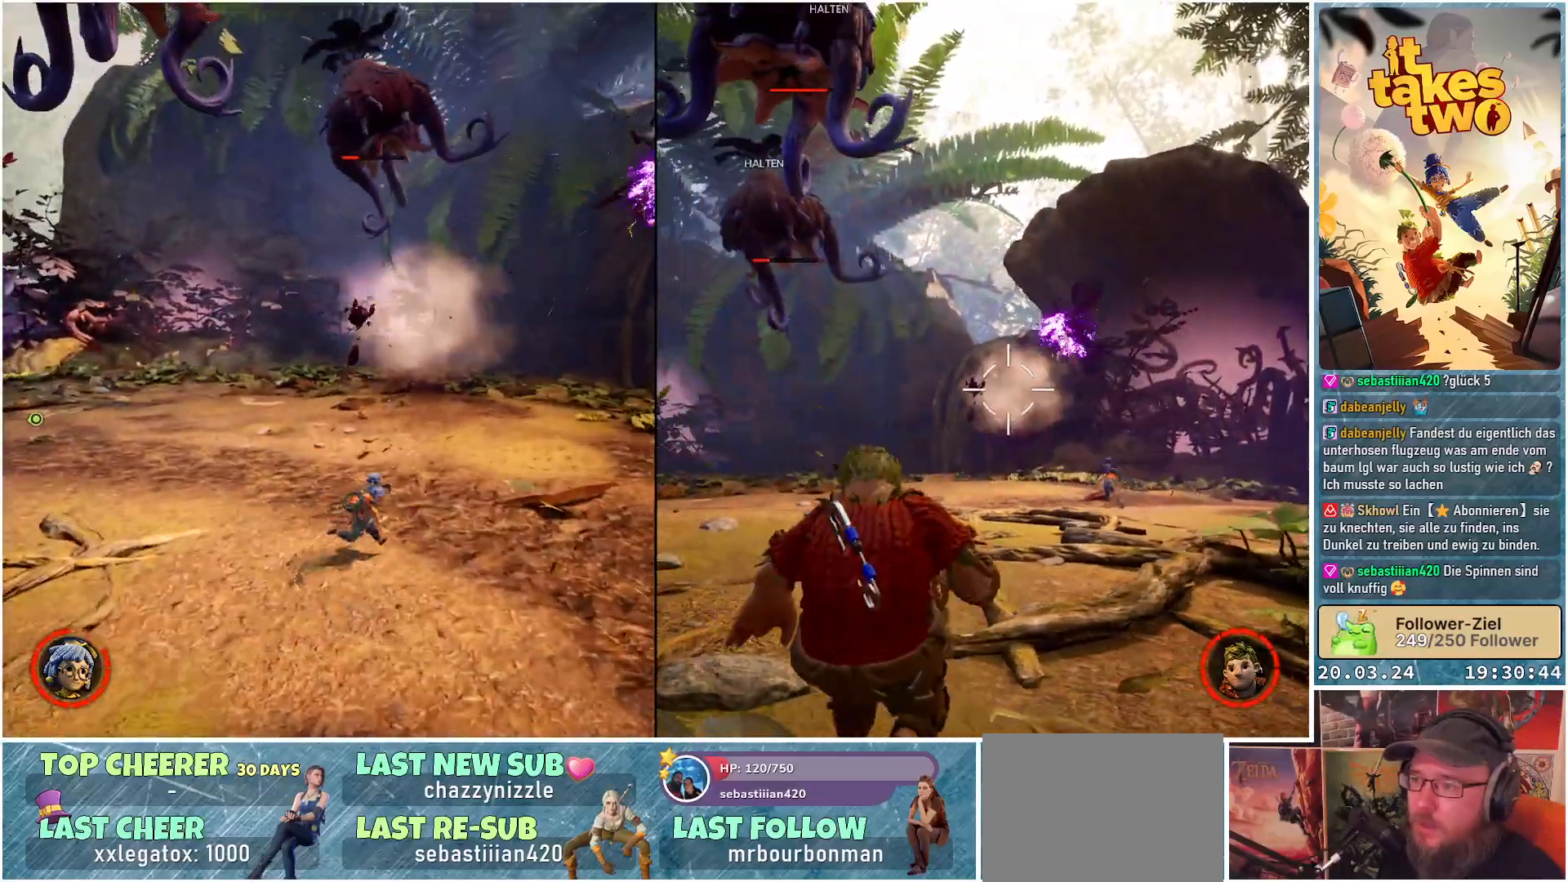
{"buttons": [], "left_stick": "up-right", "right_stick": "center", "events": []}
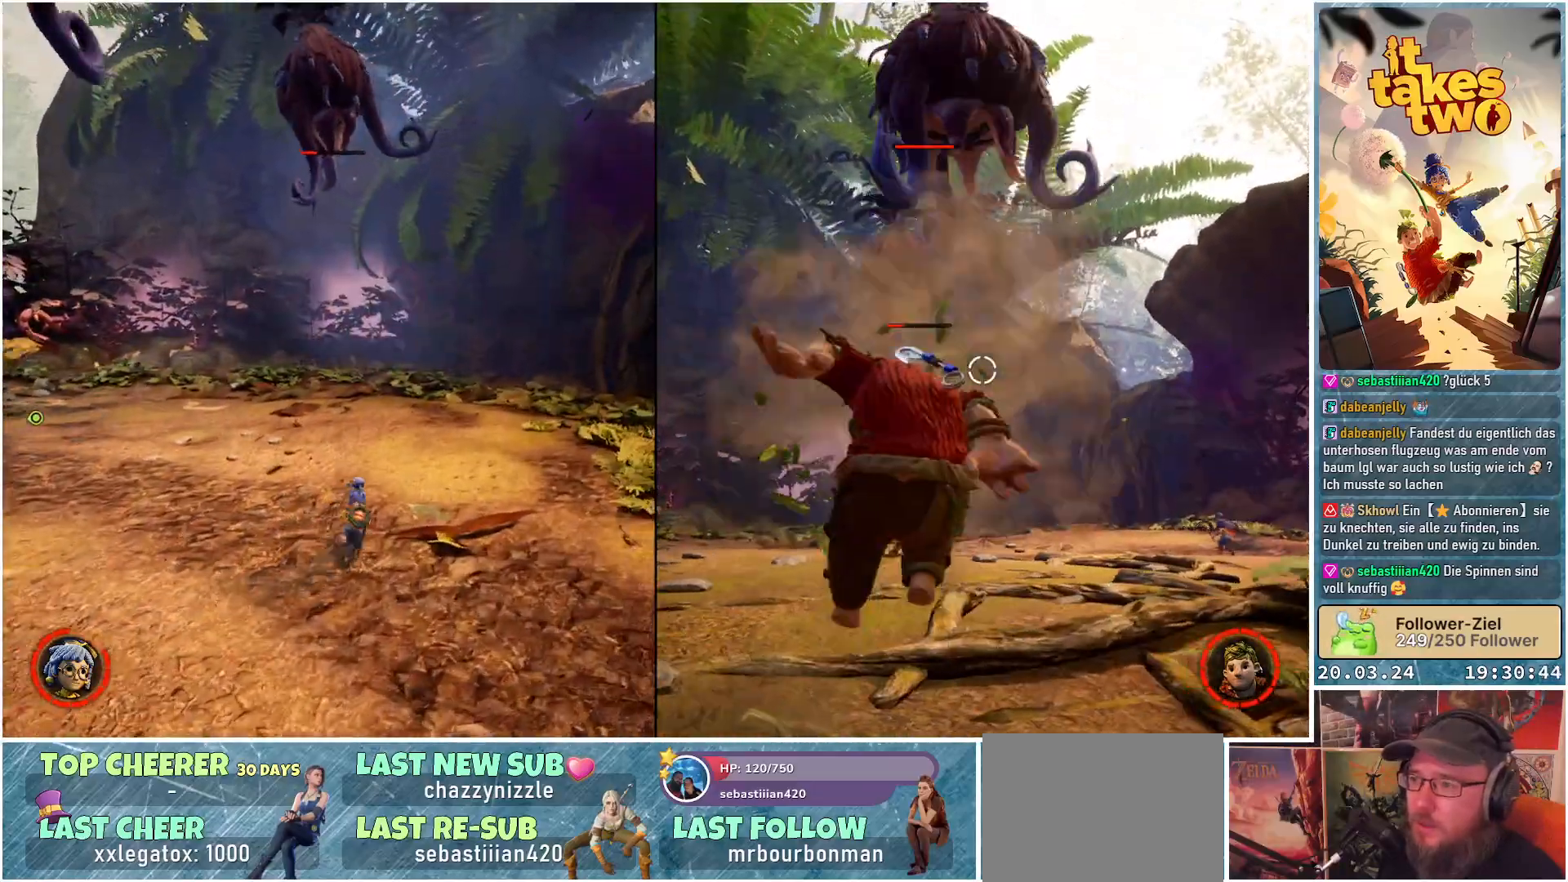
{"buttons": [], "left_stick": "up-right", "right_stick": "center", "events": []}
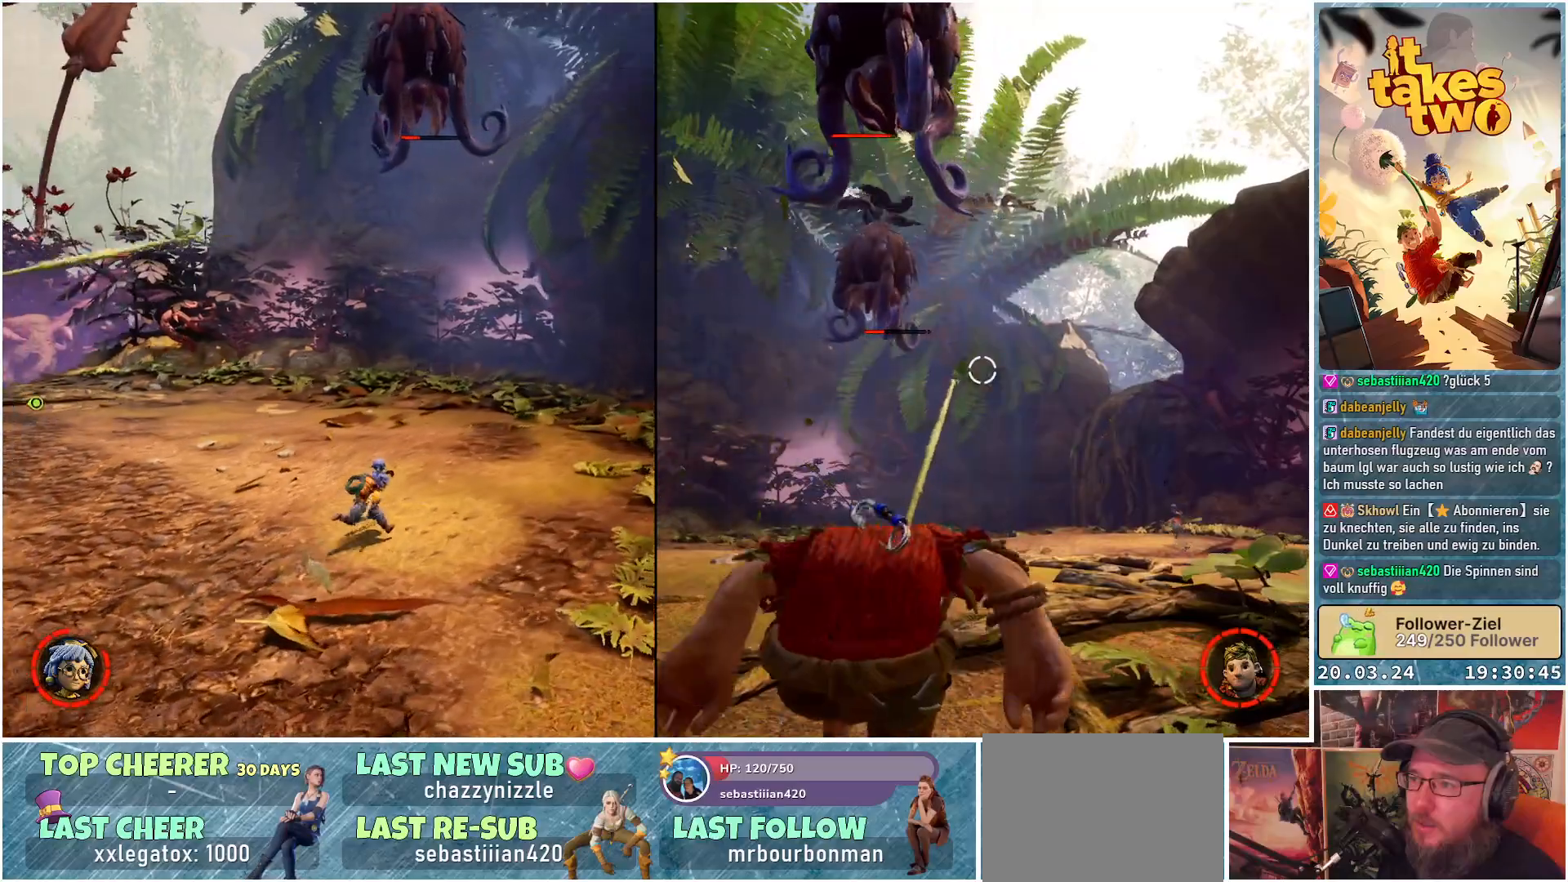
{"buttons": [], "left_stick": "up-right", "right_stick": "center", "events": [[183, "right_stick", "up"], [367, "right_stick", "center"]]}
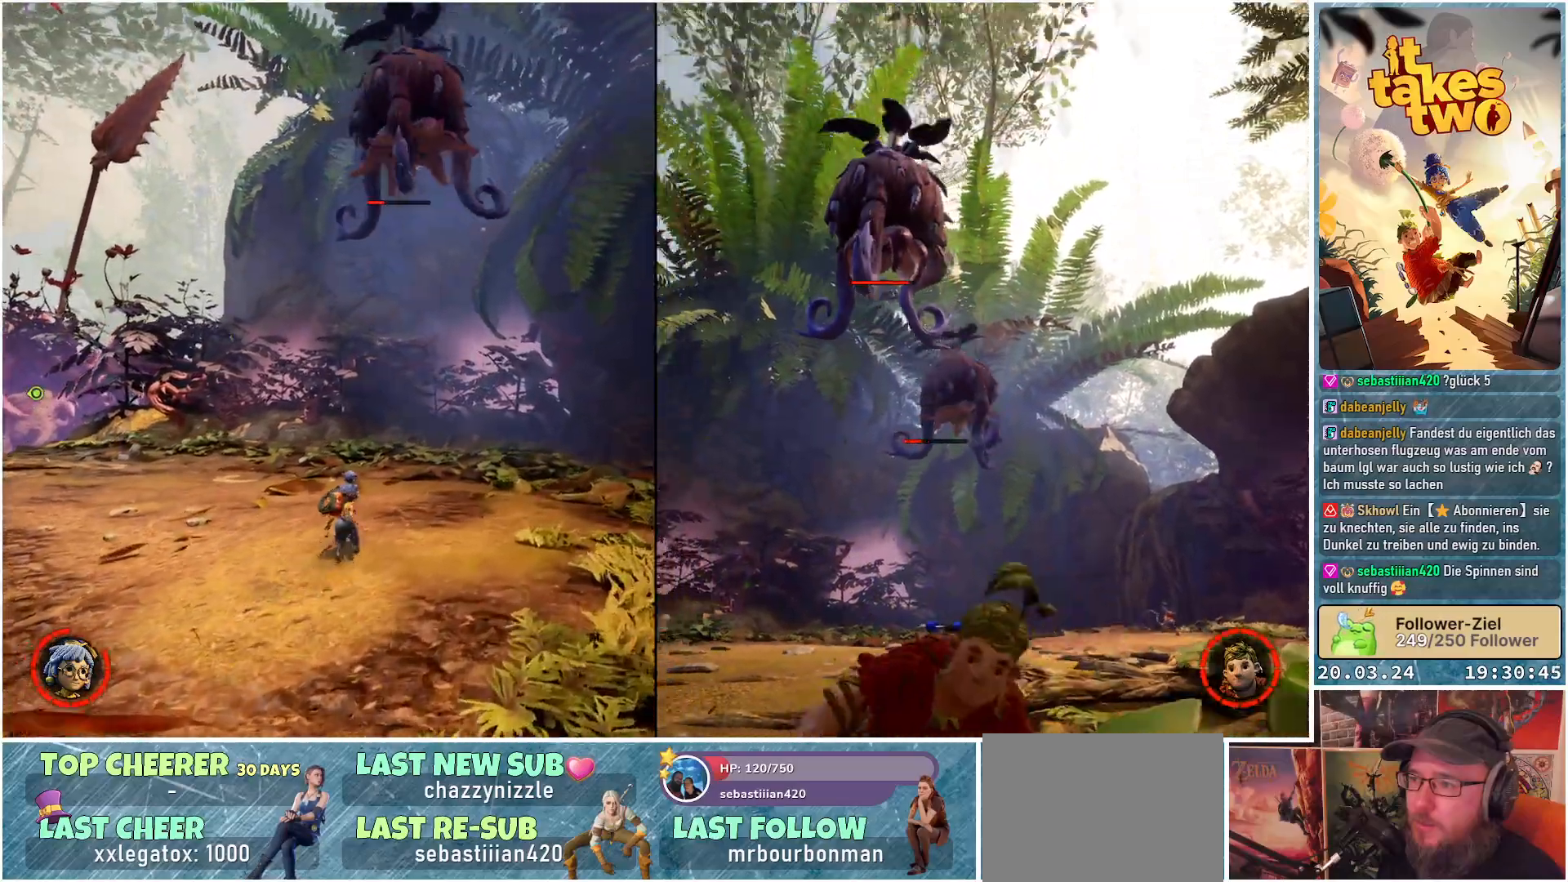
{"buttons": [], "left_stick": "up-right", "right_stick": "down-left", "events": [[350, "right_stick", "down-left"]]}
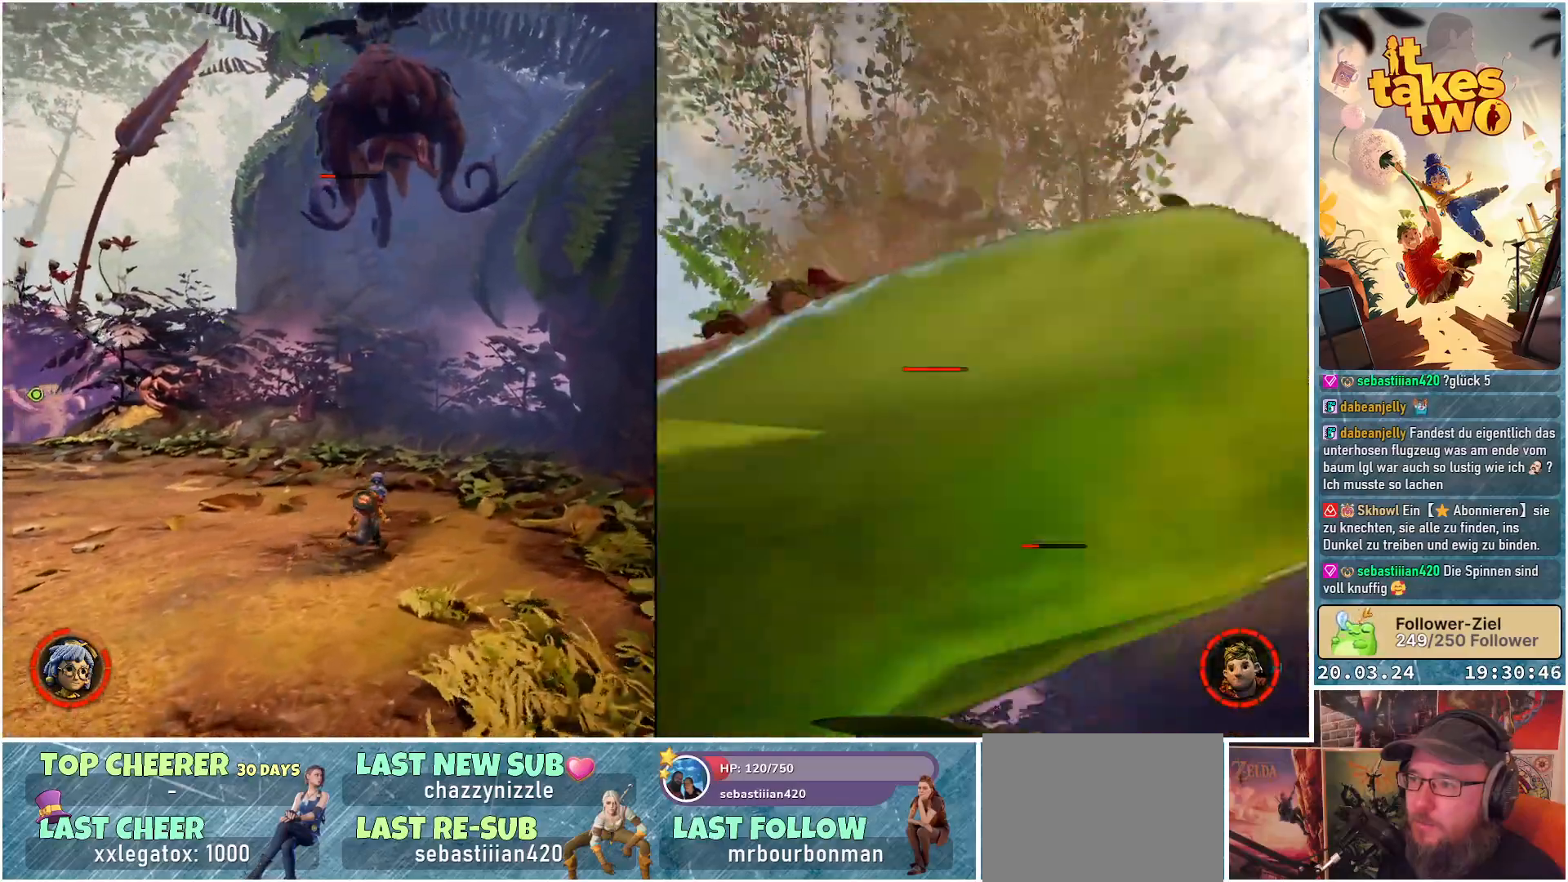
{"buttons": [], "left_stick": "up-right", "right_stick": "center", "events": [[217, "right_stick", "center"]]}
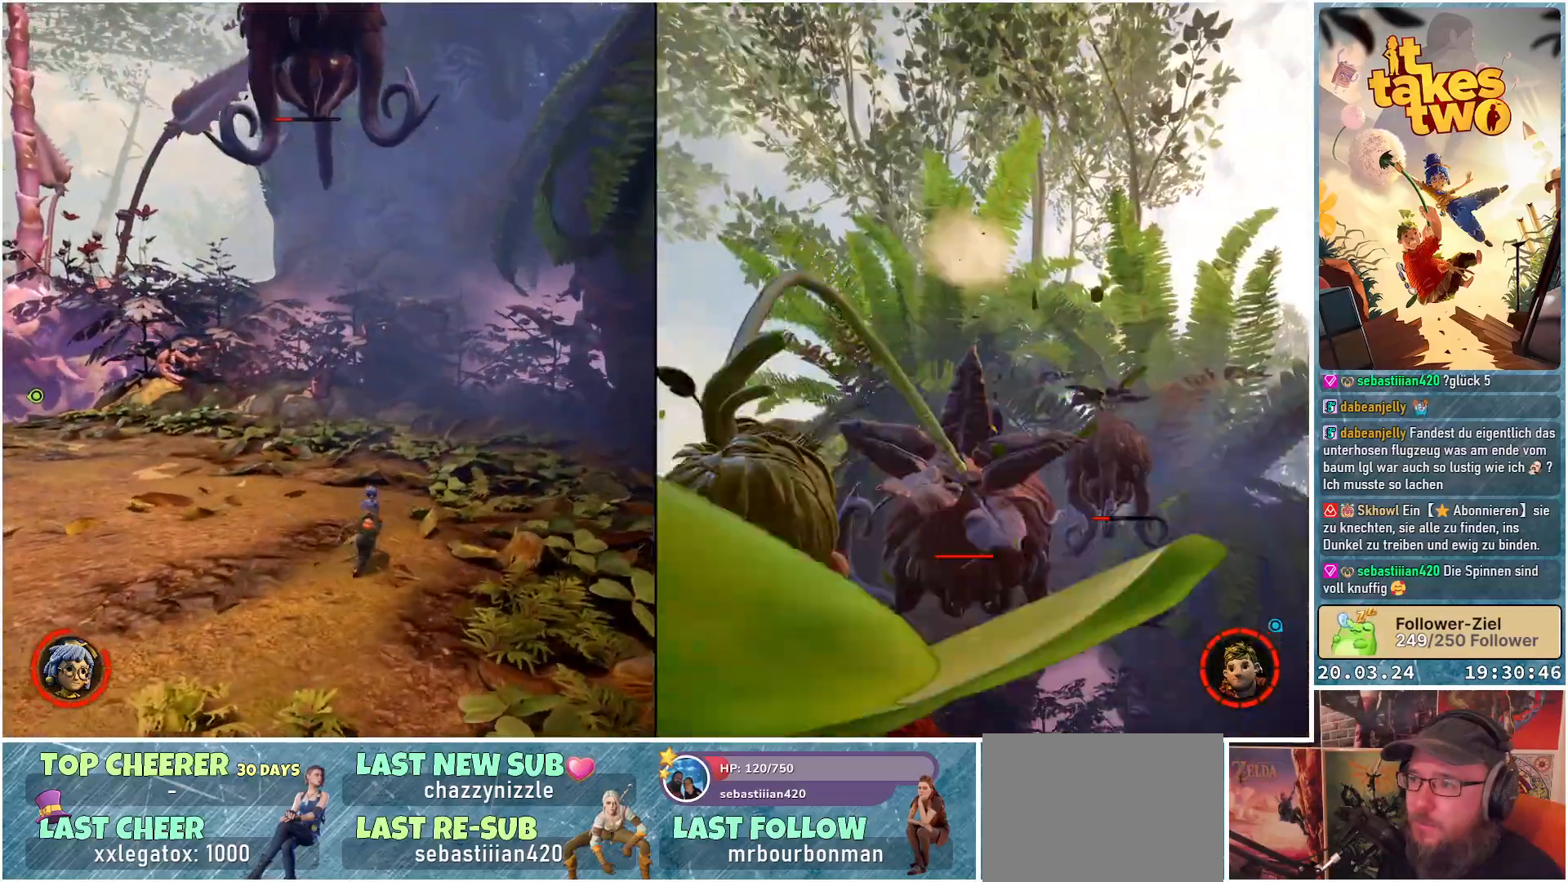
{"buttons": [], "left_stick": "center", "right_stick": "left", "events": [[50, "left_stick", "up"], [383, "left_stick", "center"], [383, "right_stick", "left"]]}
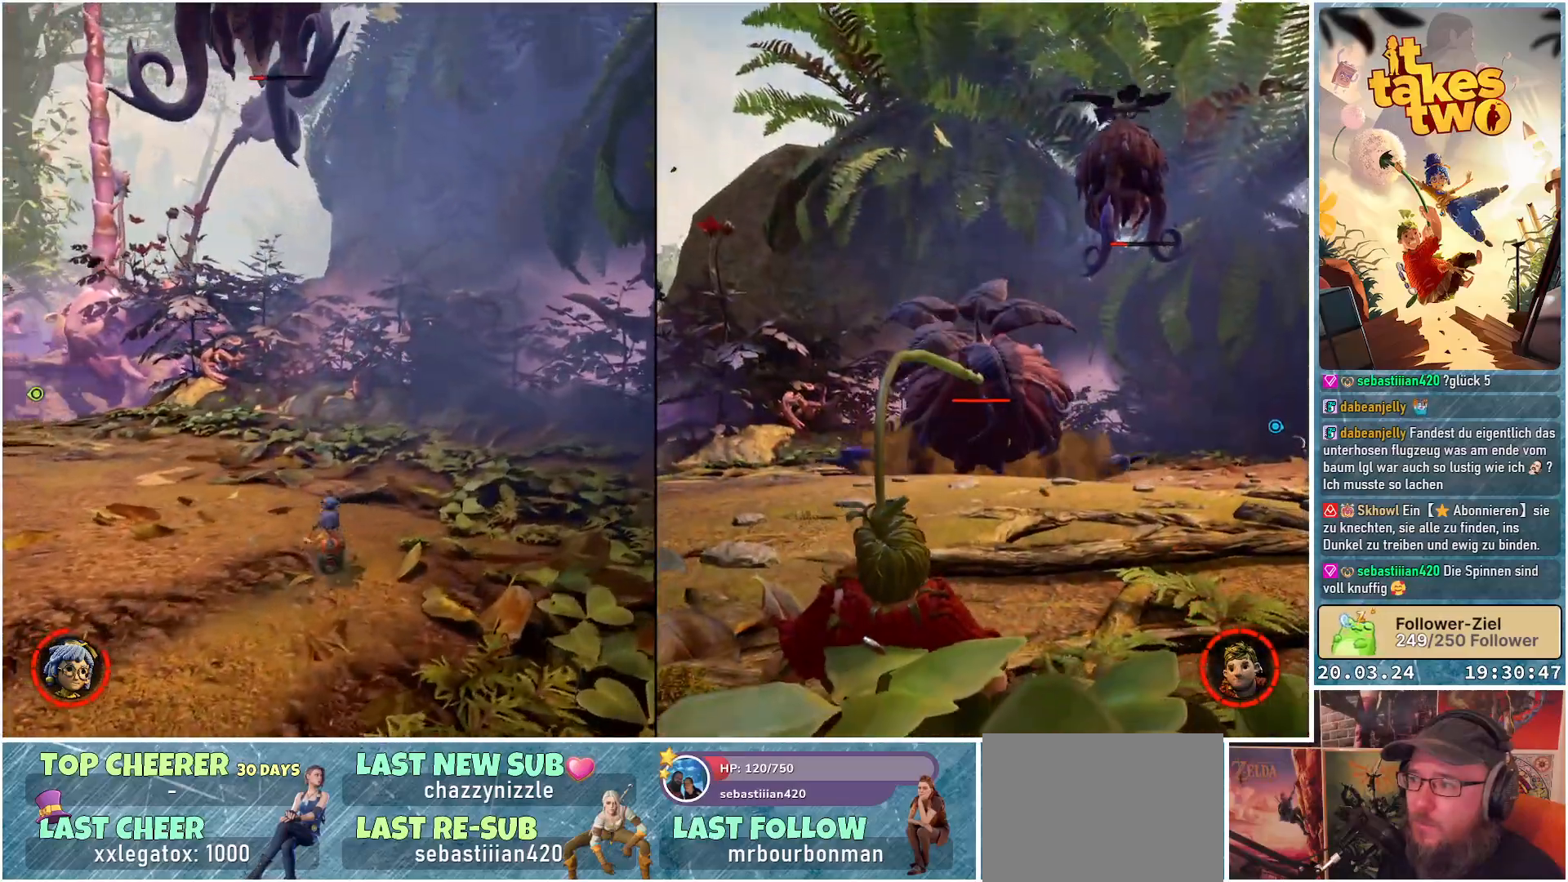
{"buttons": [], "left_stick": "up-left", "right_stick": "left", "events": [[100, "left_stick", "left"], [167, "left_stick", "up-left"]]}
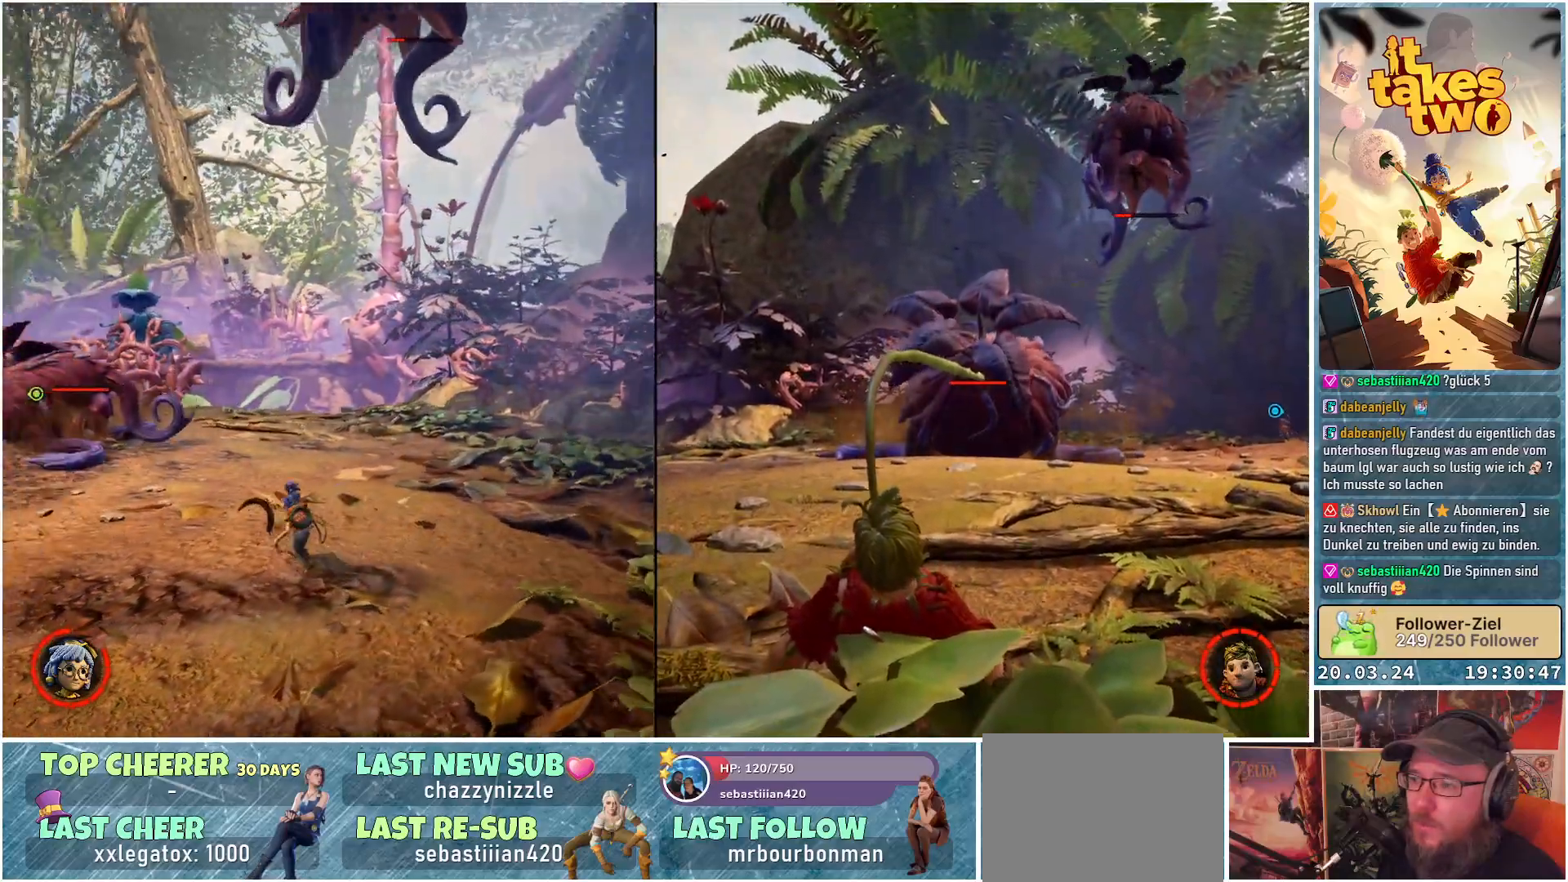
{"buttons": [], "left_stick": "up-left", "right_stick": "center", "events": [[50, "right_stick", "center"], [200, "X", "down"], [333, "X", "up"]]}
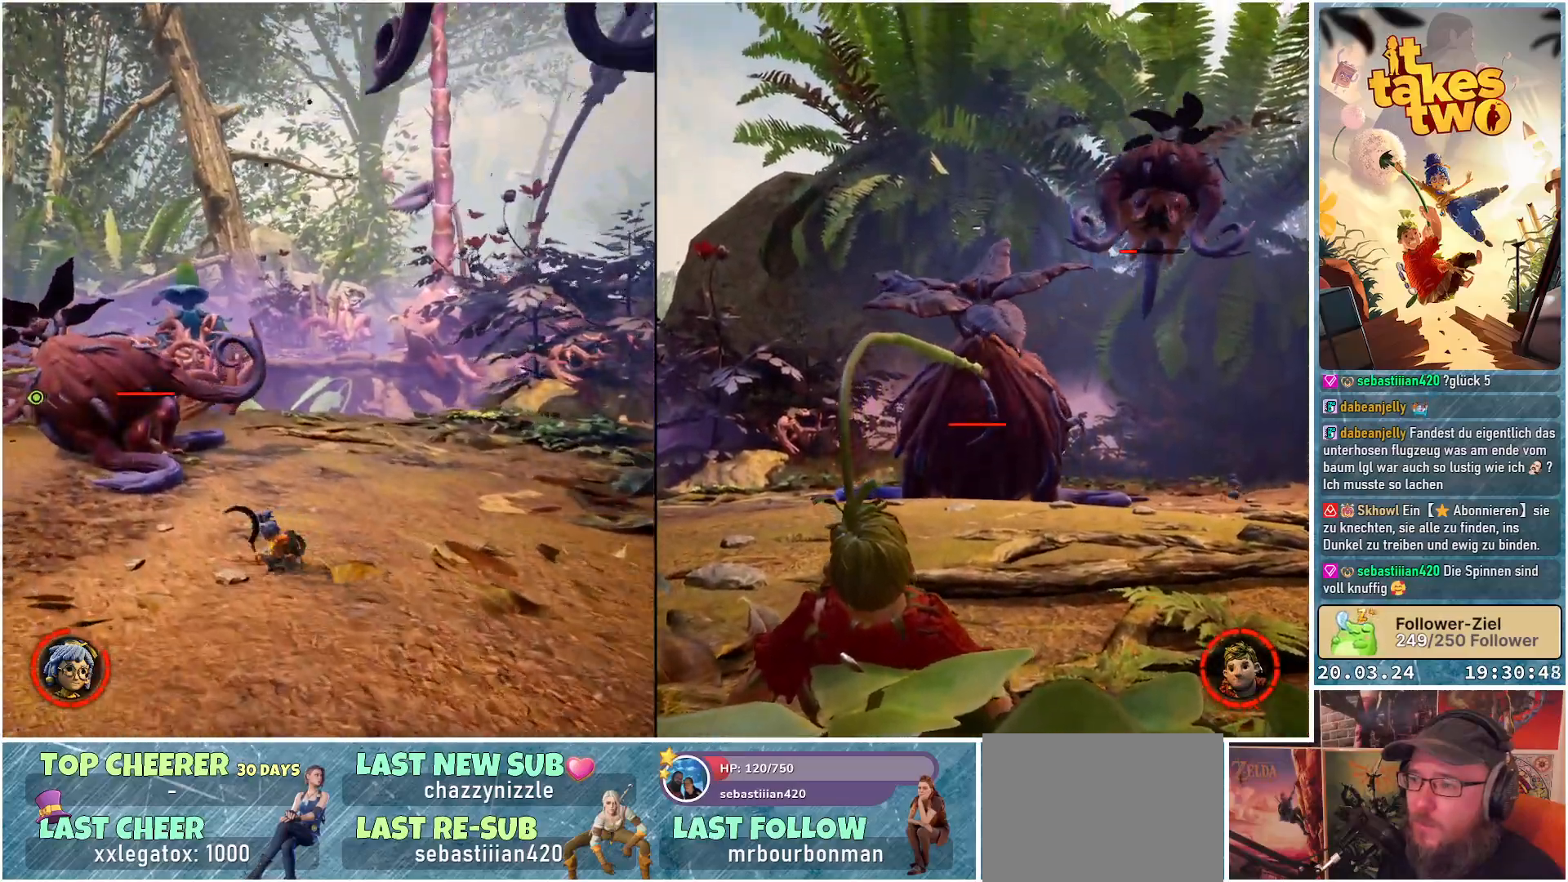
{"buttons": [], "left_stick": "up-left", "right_stick": "center", "events": []}
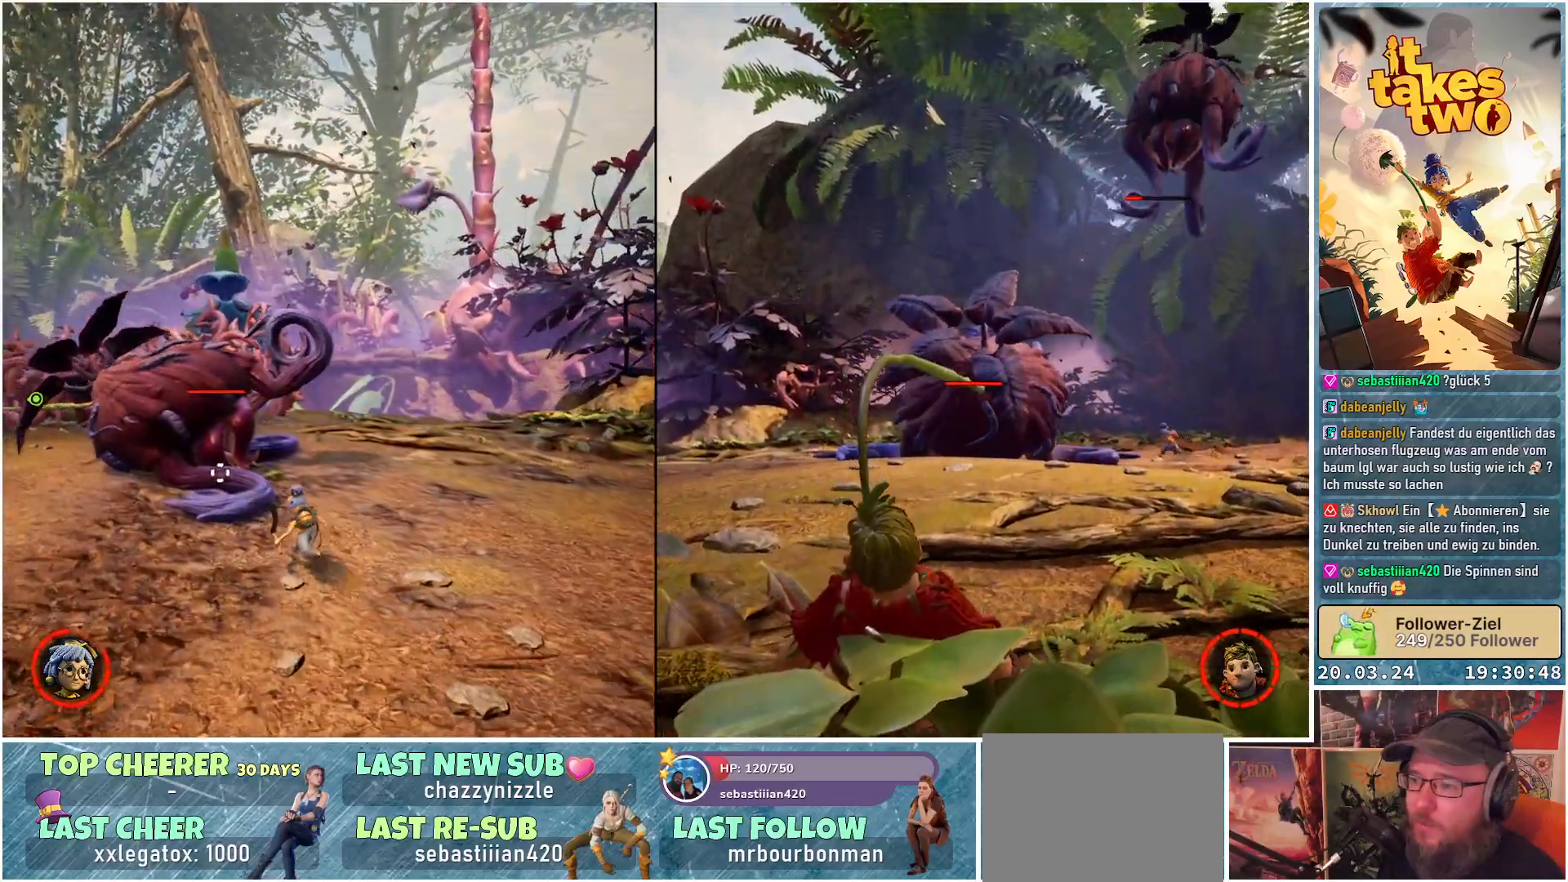
{"buttons": [], "left_stick": "up-left", "right_stick": "center", "events": [[117, "A", "down"], [233, "A", "up"], [350, "R2", "down"], [500, "R2", "up"]]}
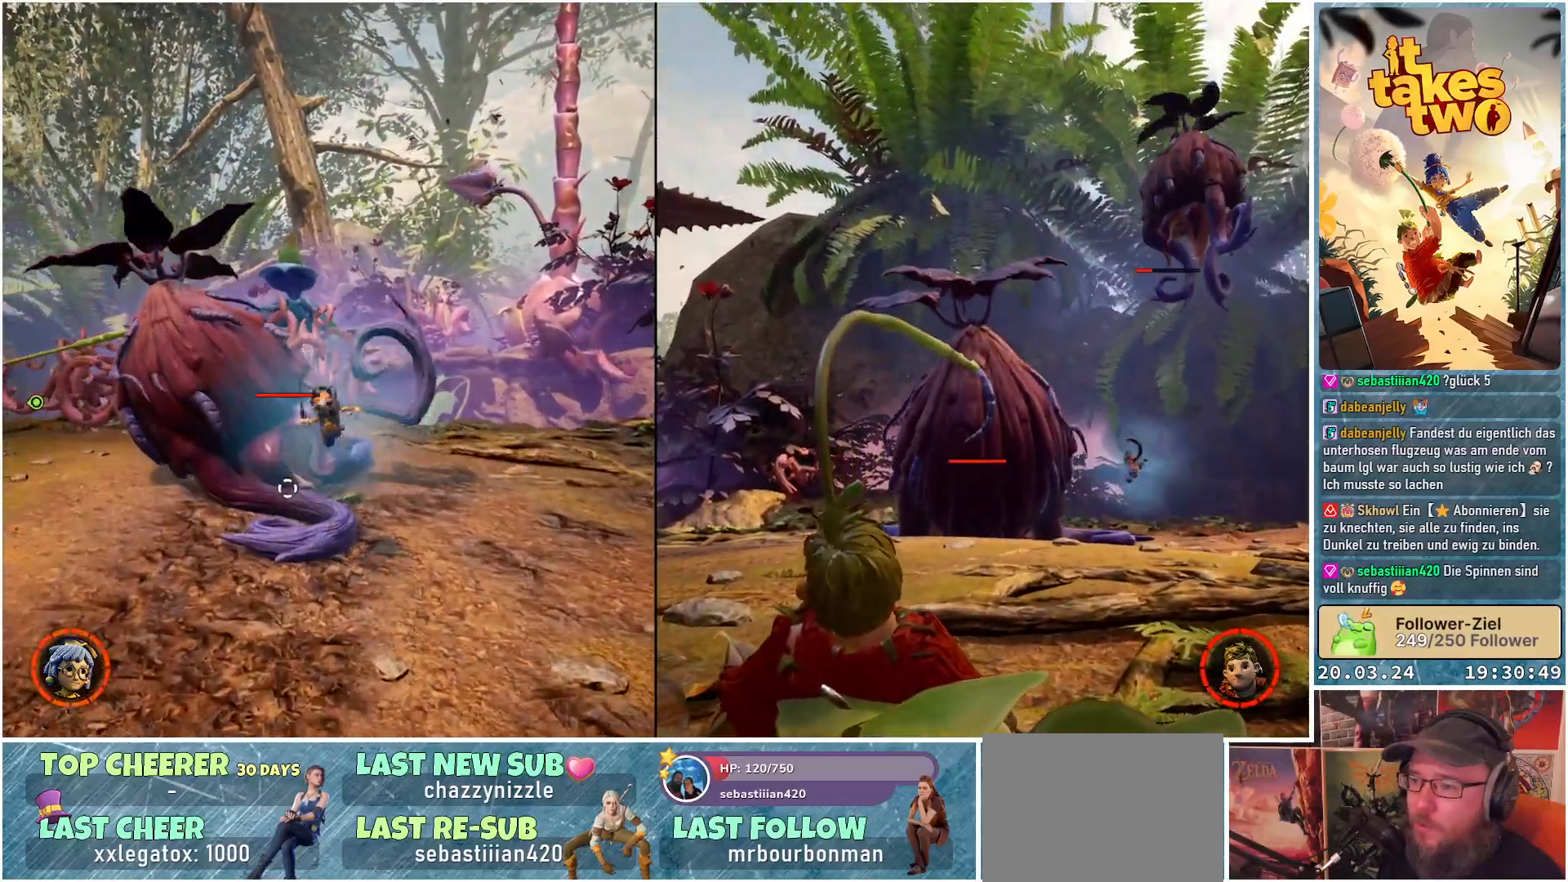
{"buttons": [], "left_stick": "center", "right_stick": "center", "events": [[83, "R2", "down"], [150, "left_stick", "center"], [217, "R2", "up"], [300, "R2", "down"], [433, "R2", "up"]]}
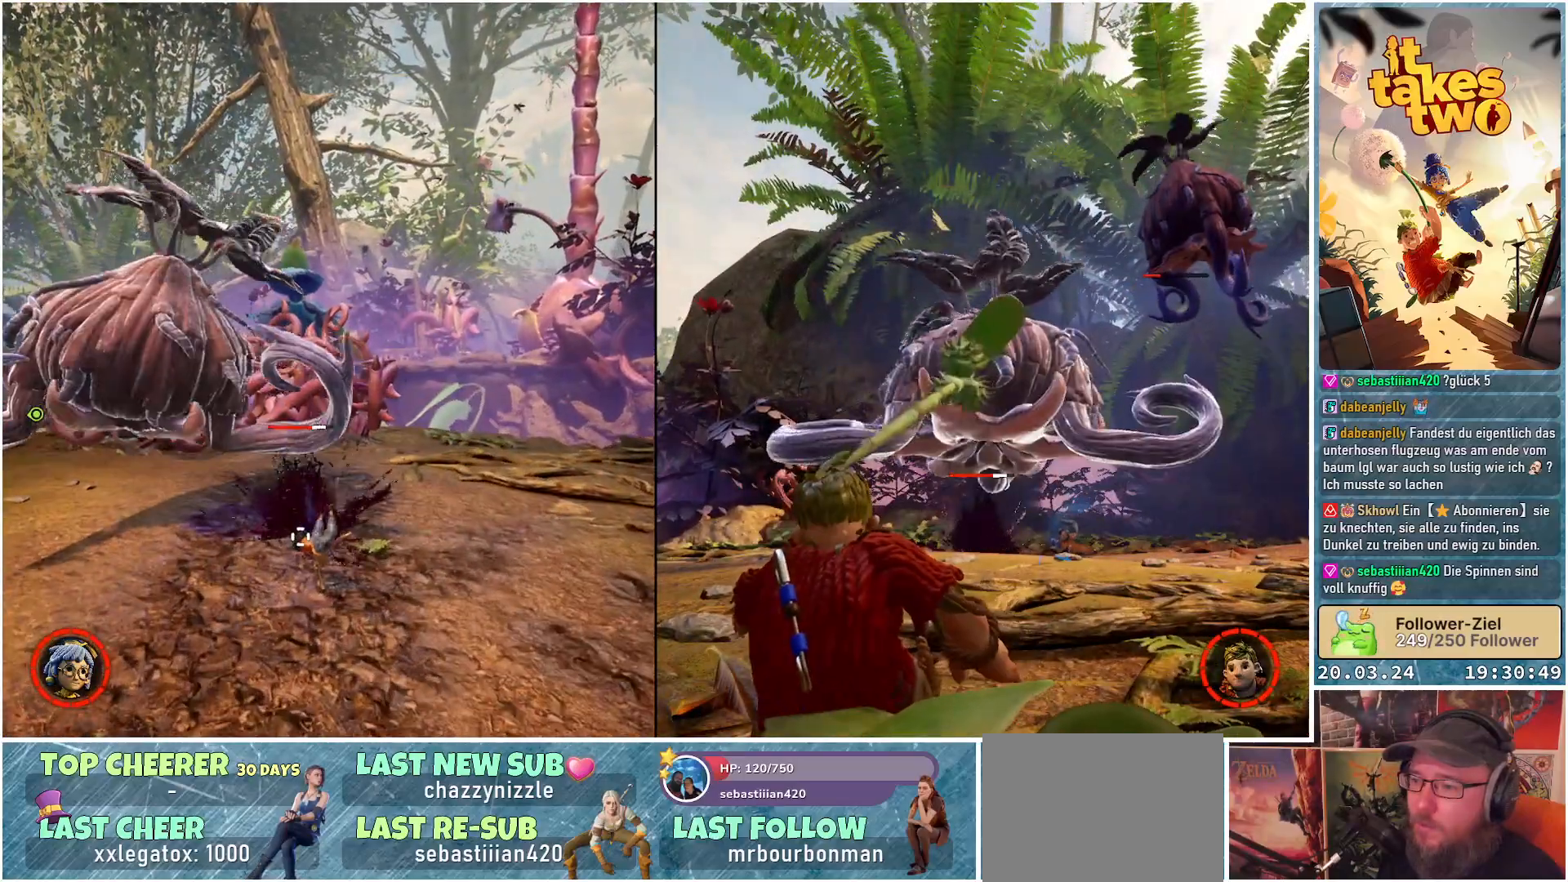
{"buttons": ["R2"], "left_stick": "center", "right_stick": "center", "events": [[17, "R2", "down"], [133, "R2", "up"], [217, "R2", "down"], [333, "R2", "up"], [467, "R2", "down"]]}
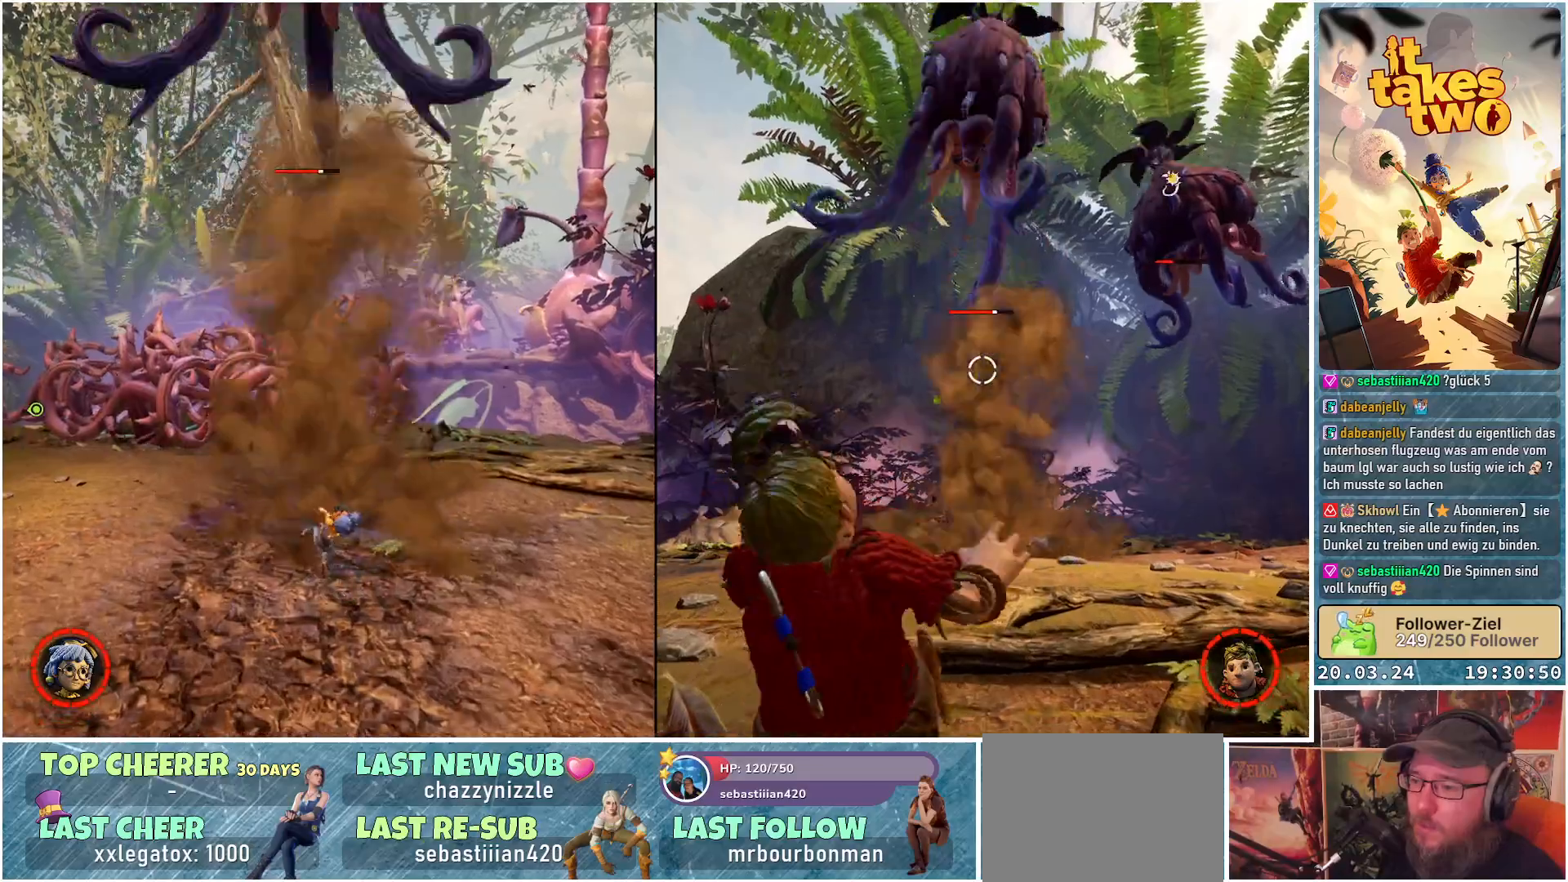
{"buttons": [], "left_stick": "down-left", "right_stick": "right", "events": [[17, "left_stick", "left"], [133, "R2", "up"], [333, "right_stick", "right"], [383, "left_stick", "down-left"]]}
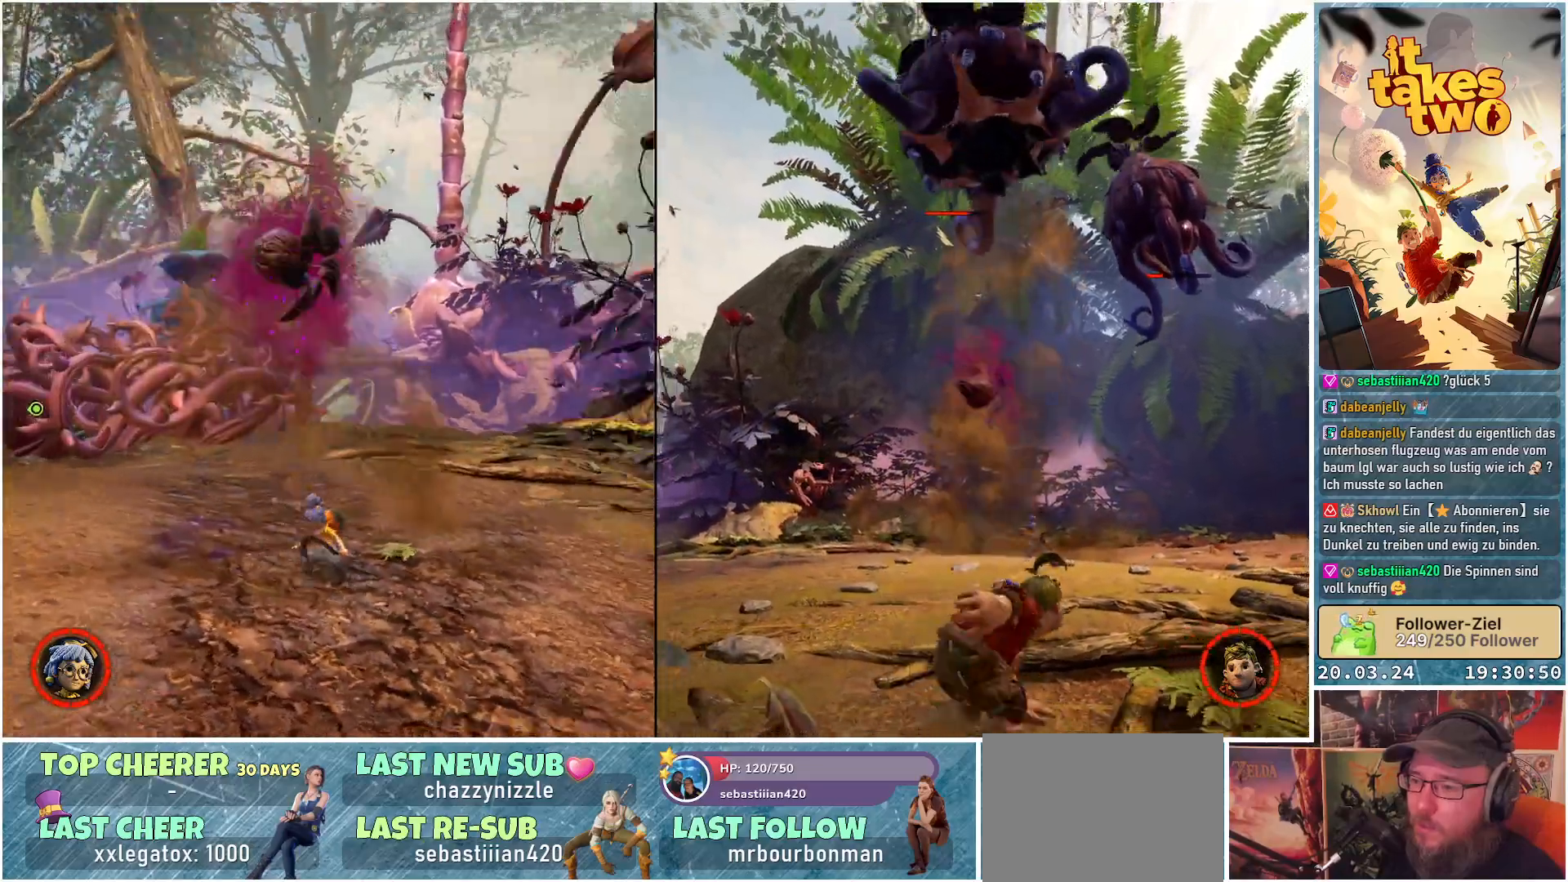
{"buttons": [], "left_stick": "down", "right_stick": "center", "events": [[150, "left_stick", "down"], [217, "right_stick", "center"]]}
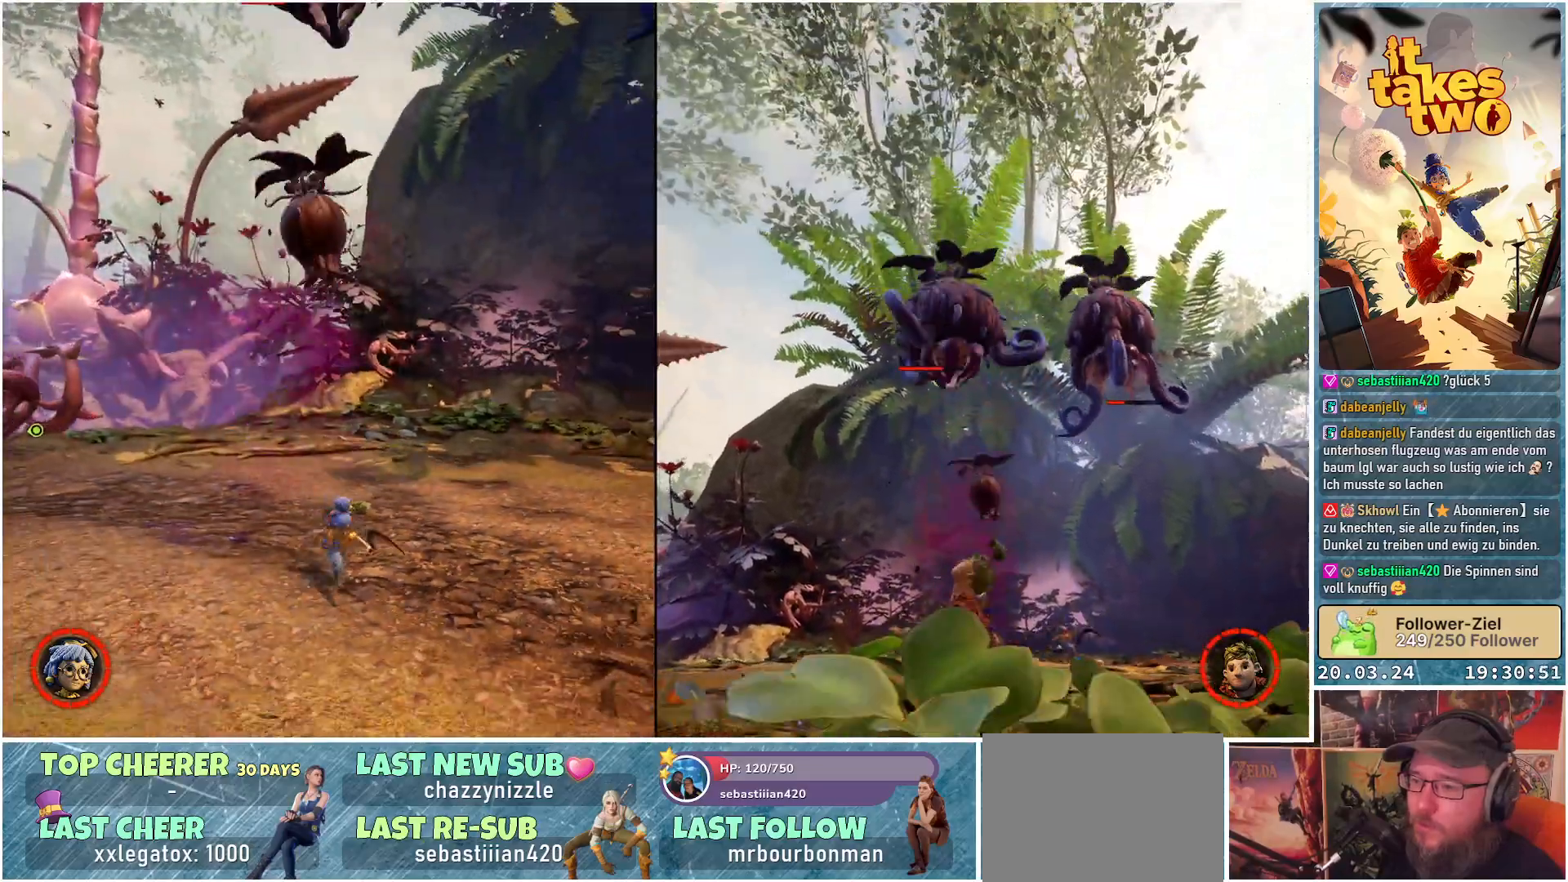
{"buttons": [], "left_stick": "down", "right_stick": "center", "events": []}
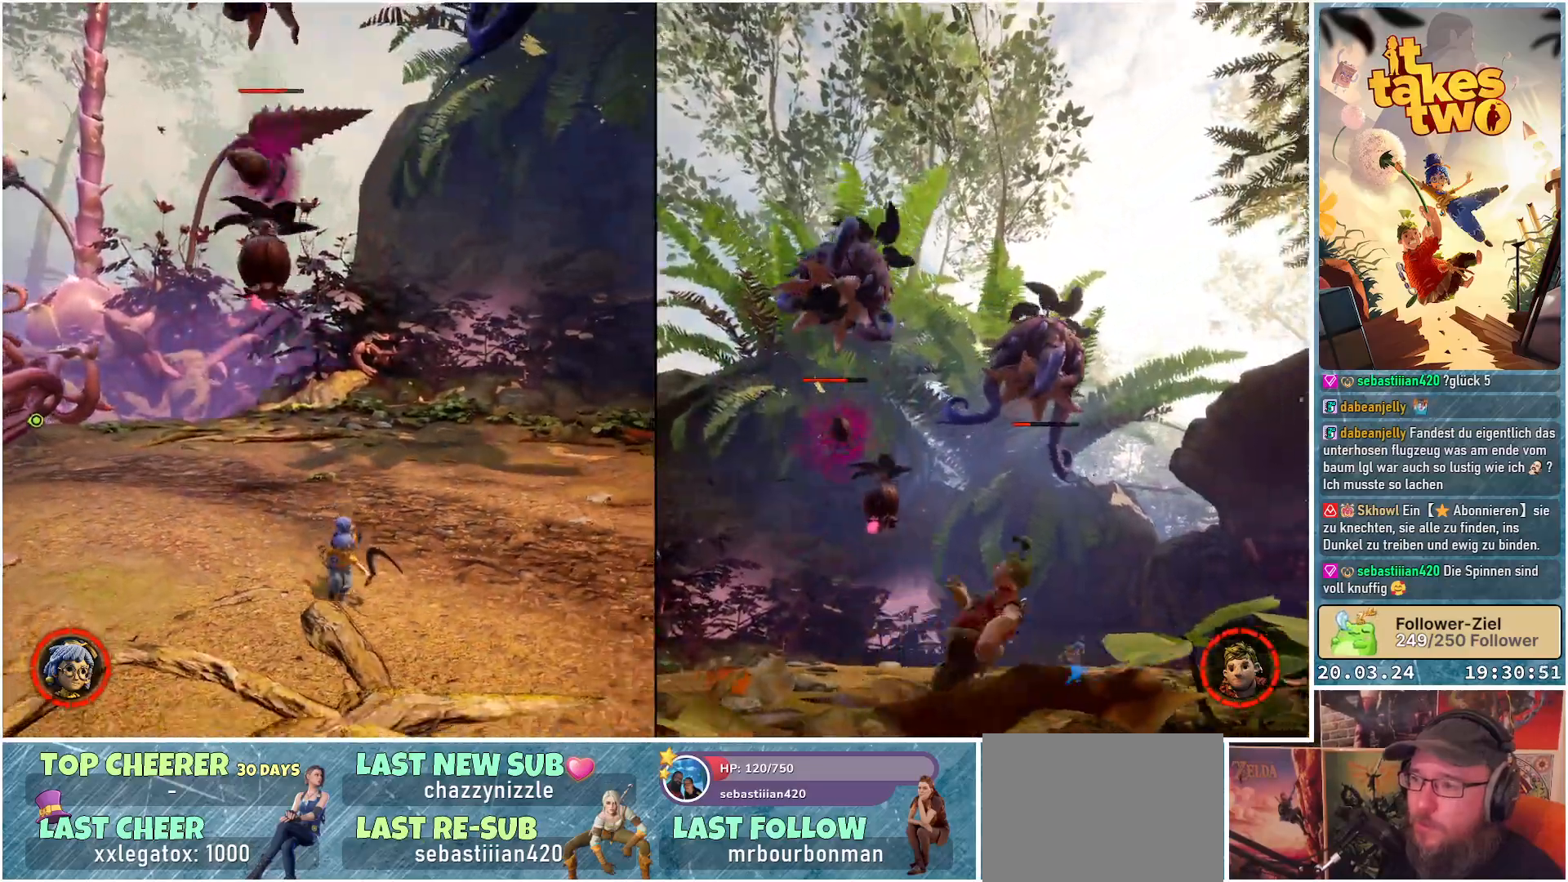
{"buttons": [], "left_stick": "down", "right_stick": "center", "events": [[217, "right_stick", "up"], [367, "right_stick", "center"]]}
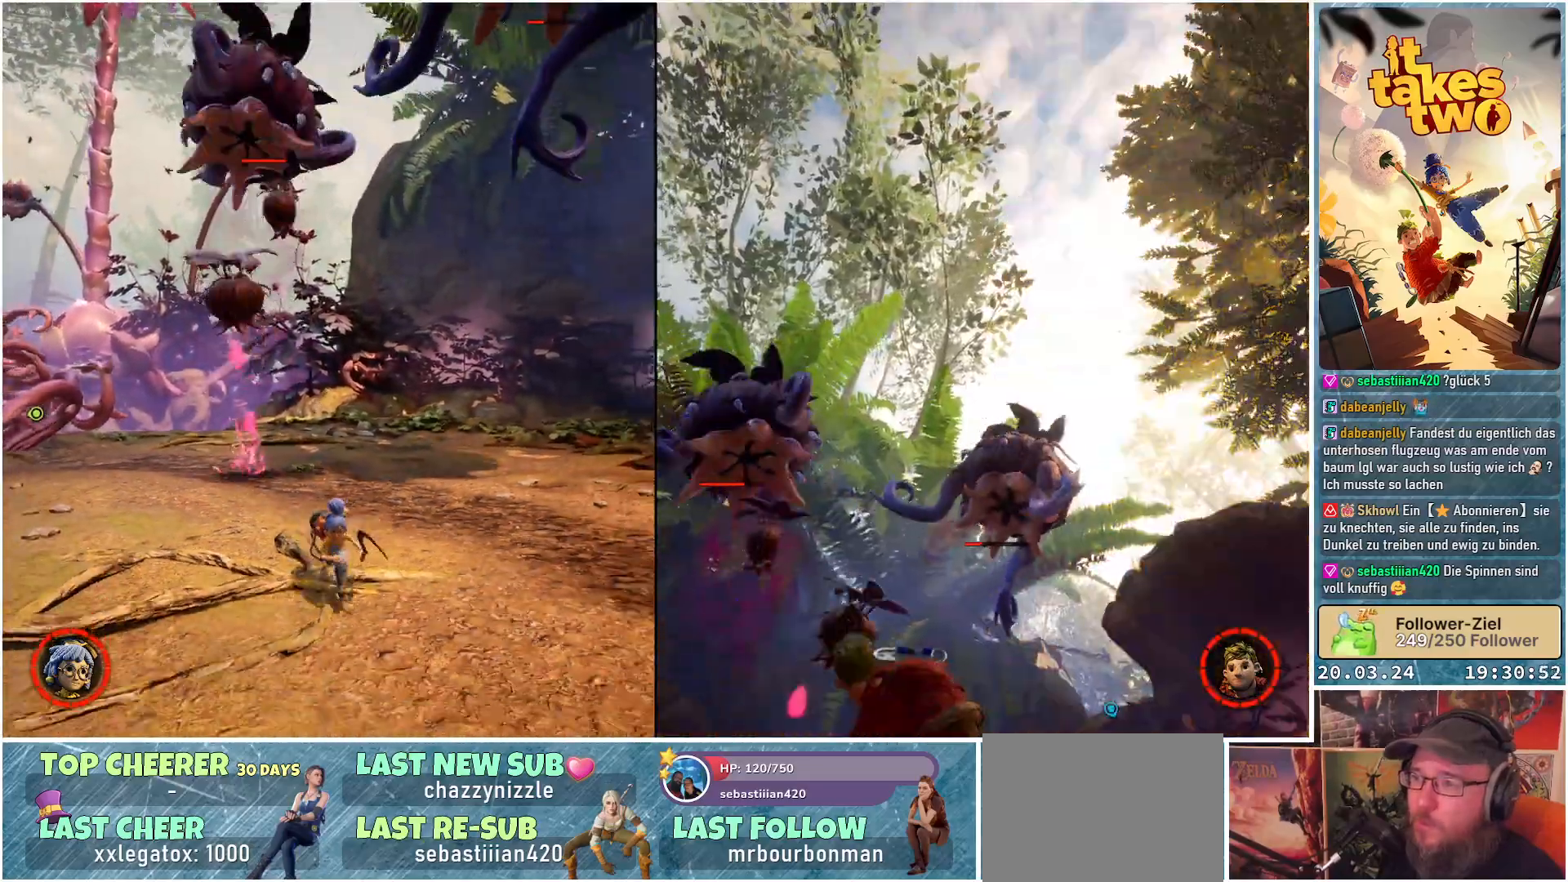
{"buttons": [], "left_stick": "down", "right_stick": "center", "events": []}
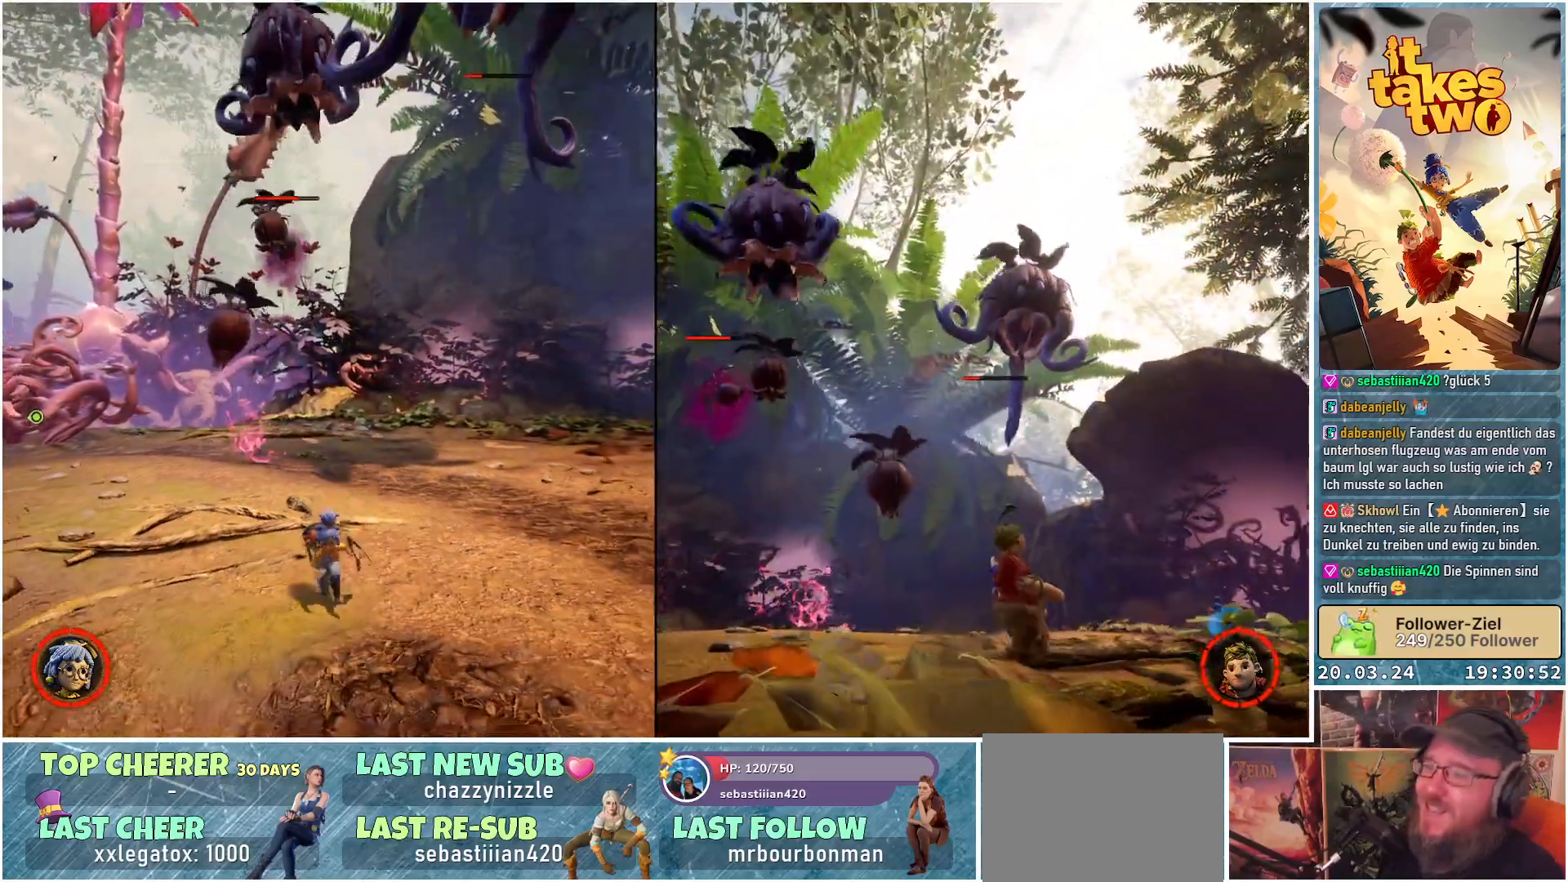
{"buttons": [], "left_stick": "center", "right_stick": "center", "events": [[67, "left_stick", "down-right"], [167, "left_stick", "center"]]}
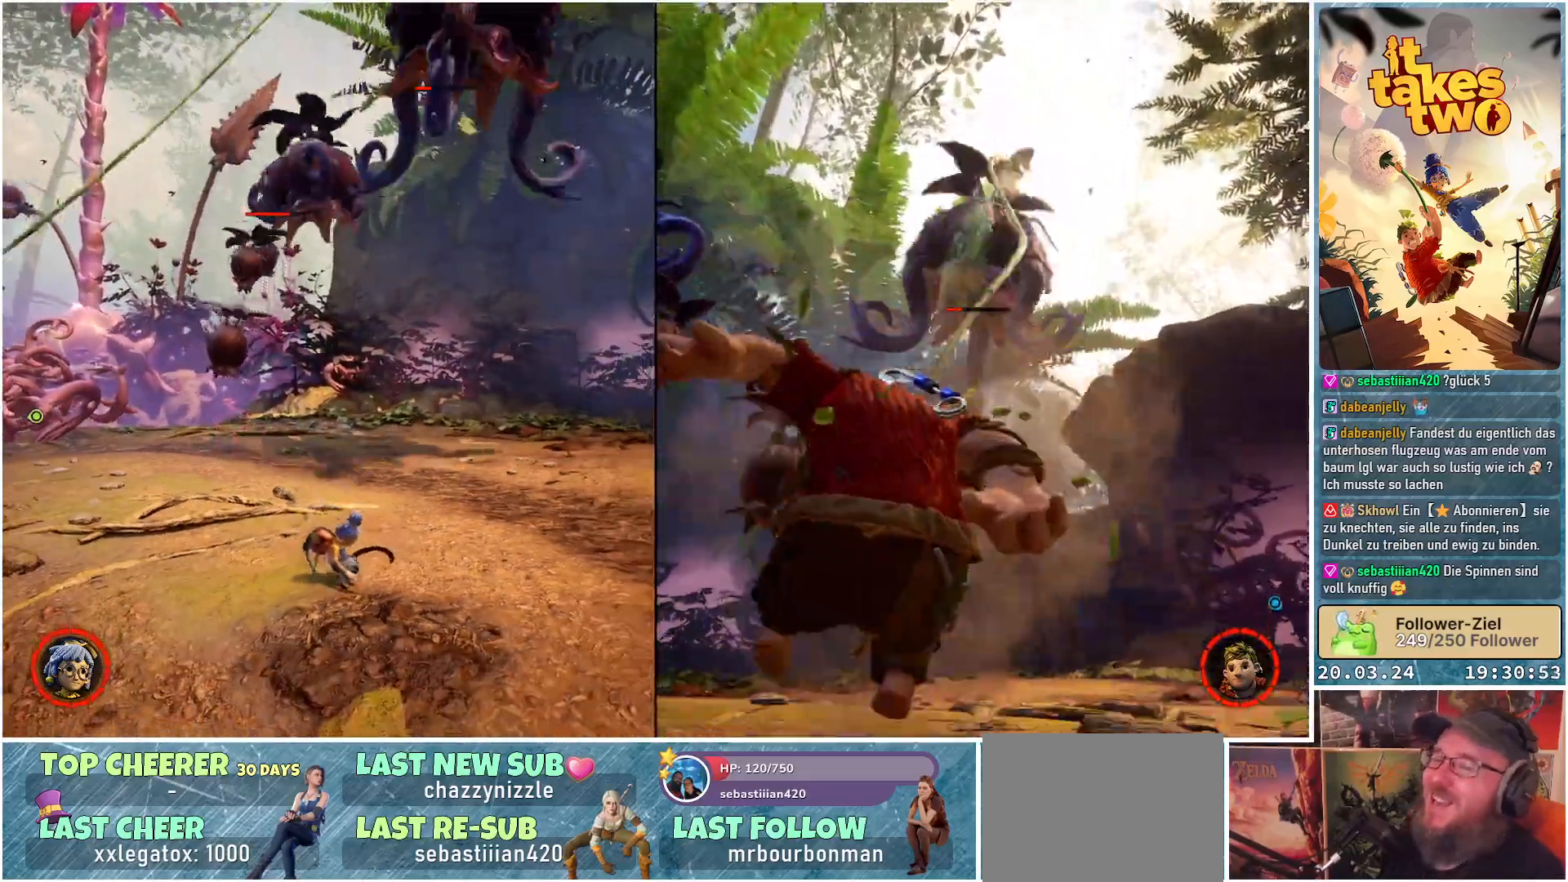
{"buttons": [], "left_stick": "up-right", "right_stick": "center", "events": [[67, "left_stick", "right"], [100, "right_stick", "down"], [300, "right_stick", "center"], [417, "left_stick", "up-right"]]}
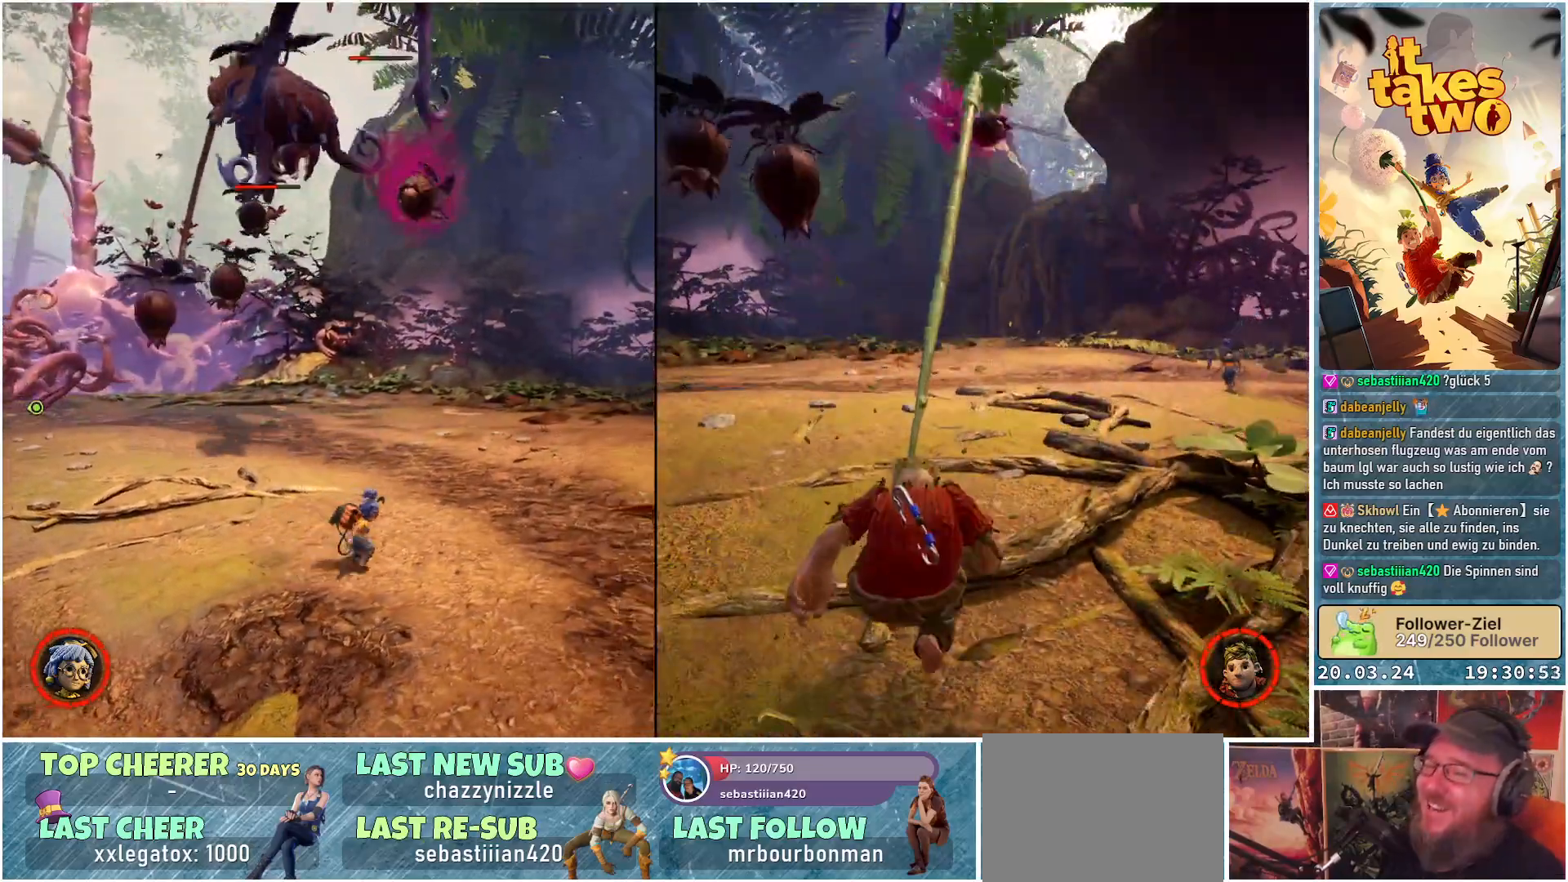
{"buttons": [], "left_stick": "up", "right_stick": "center", "events": [[150, "right_stick", "down-left"], [267, "right_stick", "center"], [417, "left_stick", "up"]]}